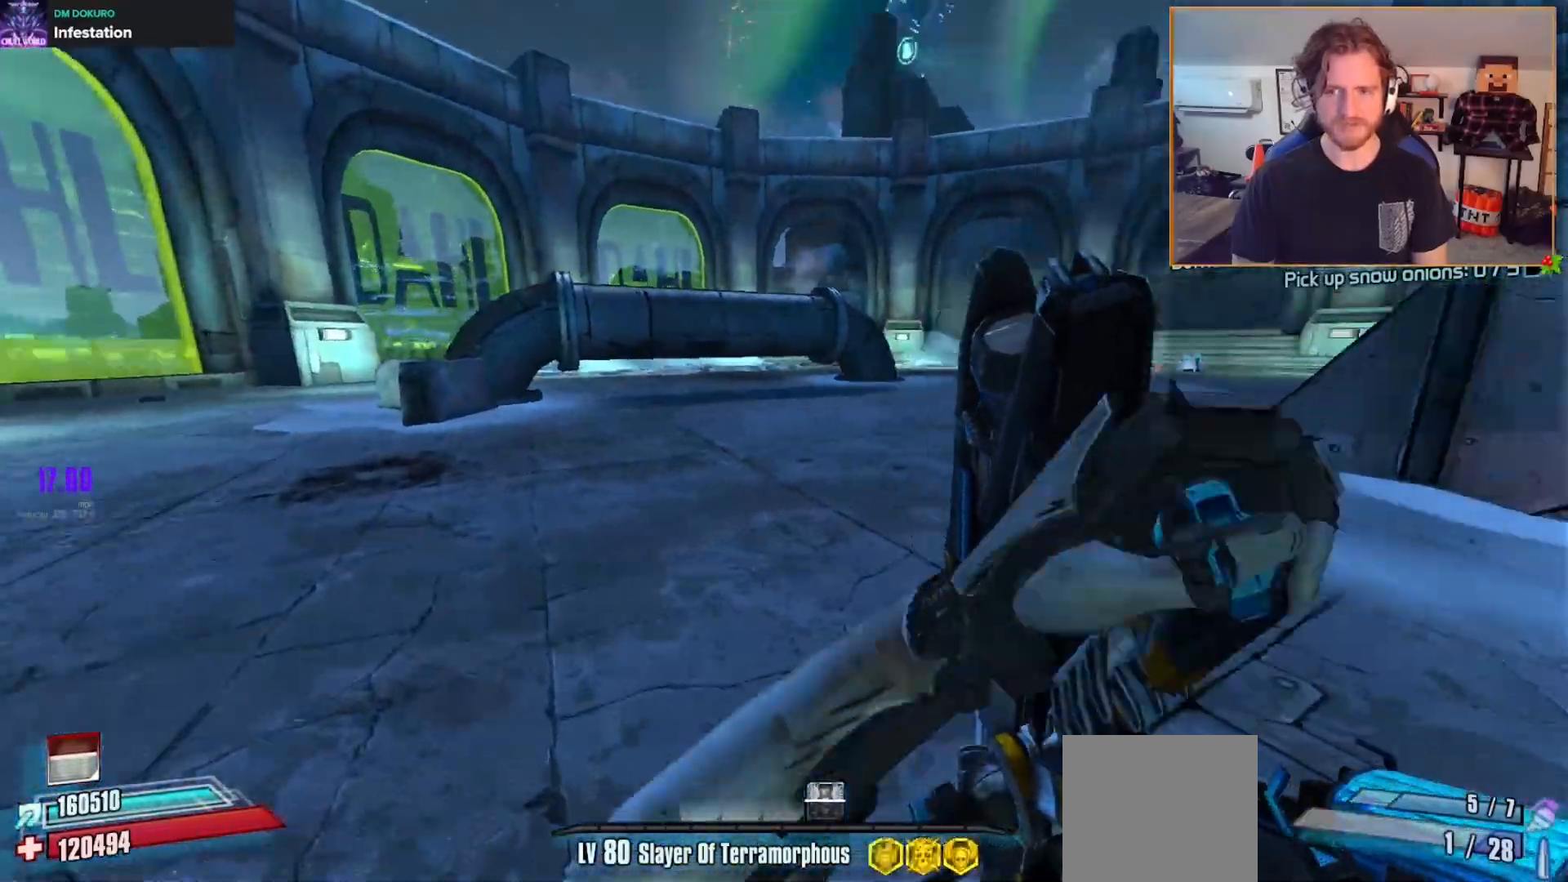
Gameplay with a controller (Xbox layout); each line is a JSON object with the inputs held at the frame after it. "events" lists button and stick changes between this image and that frame as [ms after this image, input, new state], when the widget could be followed in between.
{"buttons": [], "left_stick": "up", "right_stick": "center", "events": [[167, "right_stick", "center"], [300, "B", "down"], [367, "B", "up"]]}
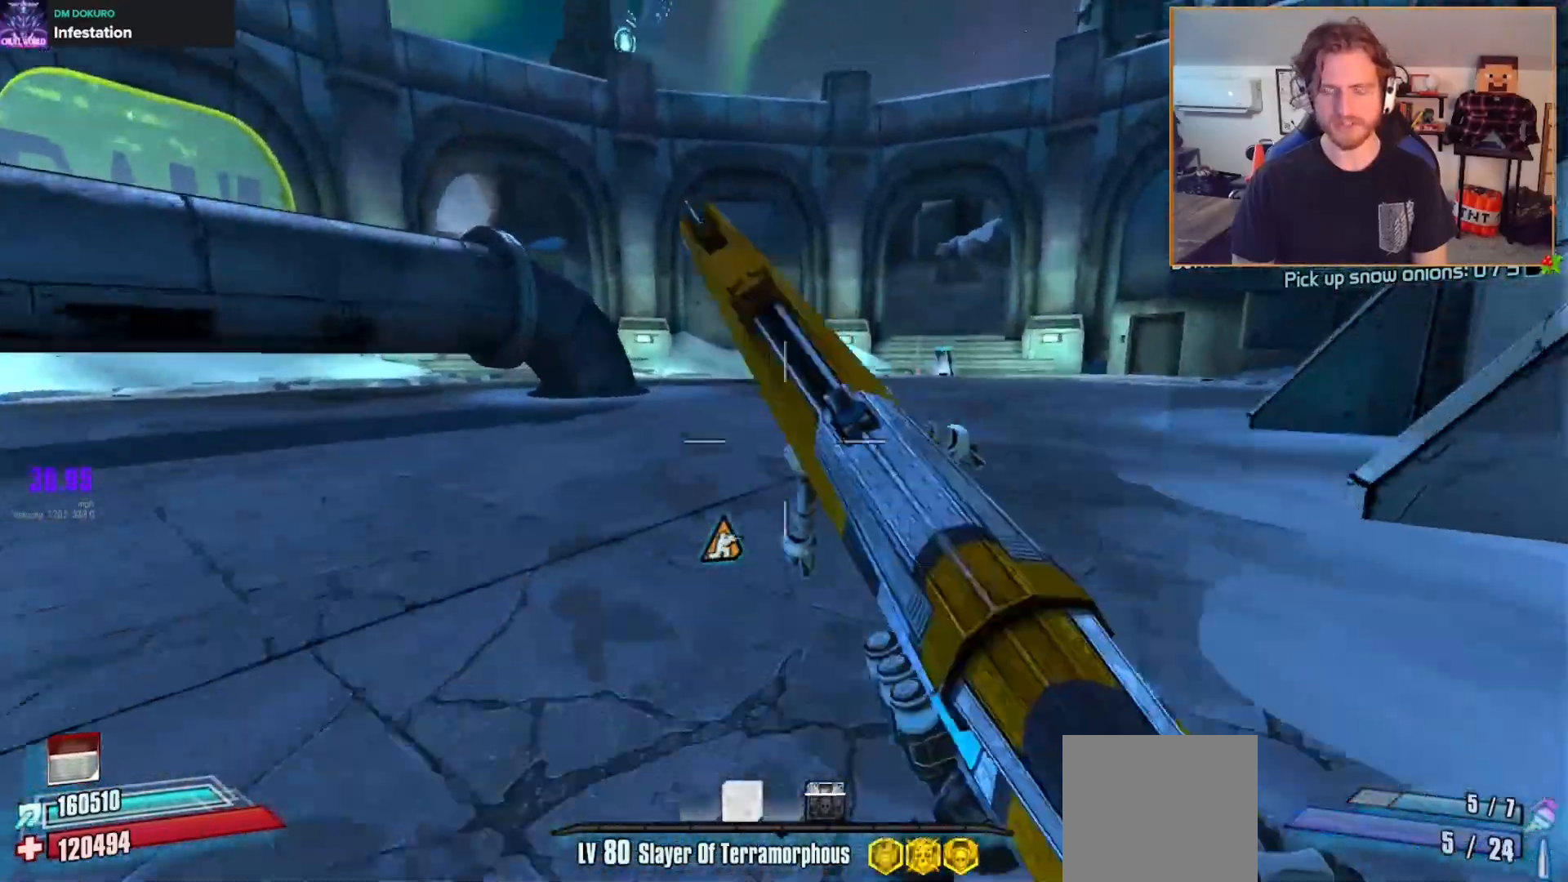
{"buttons": [], "left_stick": "up-left", "right_stick": "right", "events": [[117, "A", "down"], [183, "A", "up"], [333, "left_stick", "up-left"], [467, "right_stick", "right"]]}
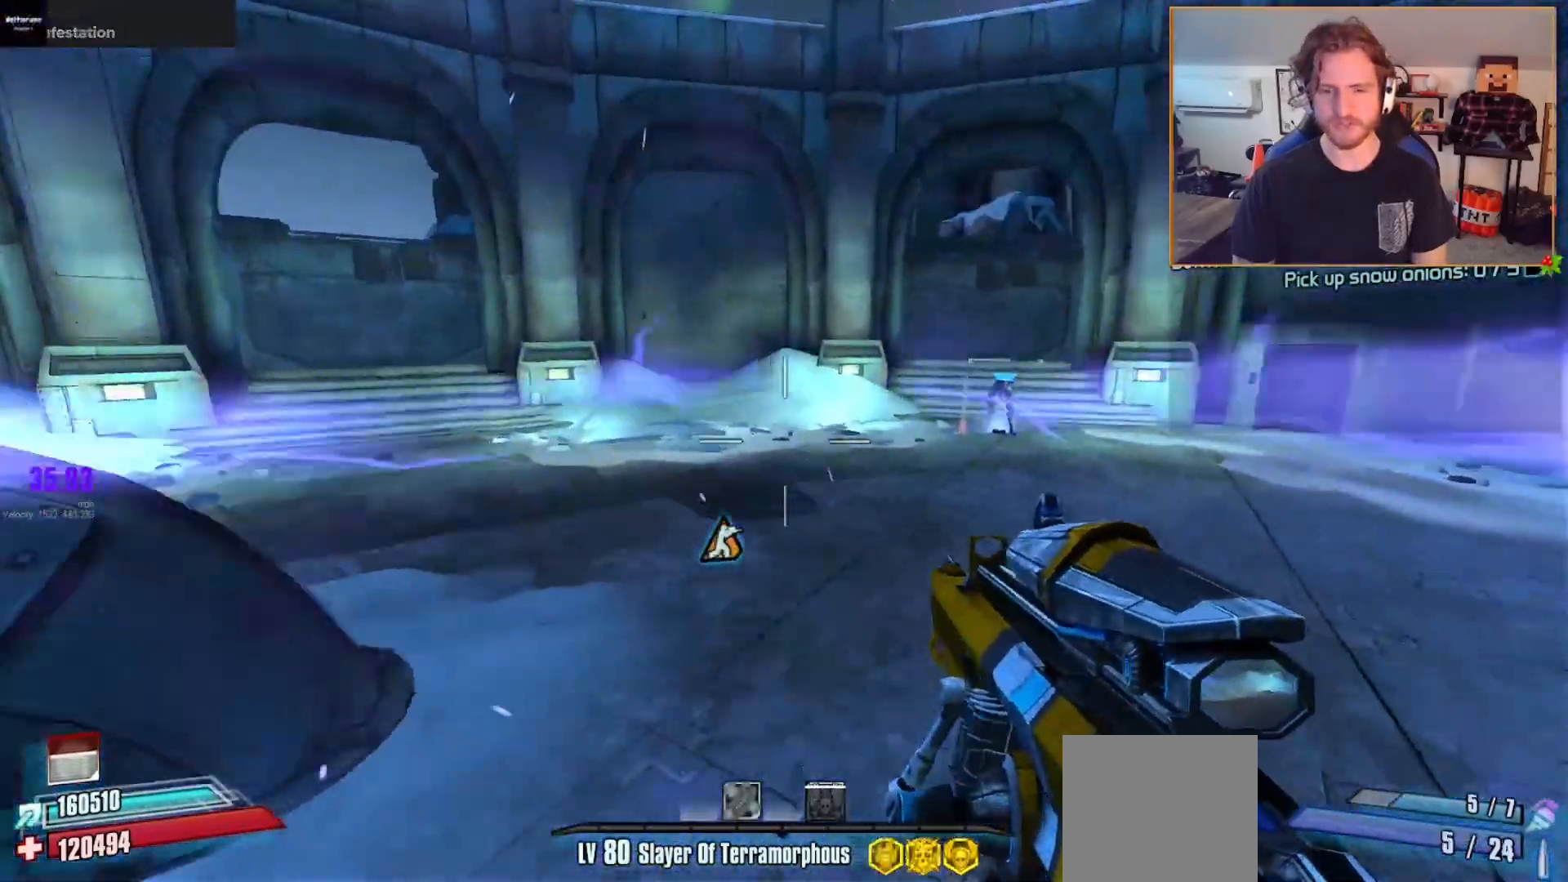
{"buttons": ["R1"], "left_stick": "left", "right_stick": "right", "events": [[17, "left_stick", "up"], [200, "right_stick", "center"], [217, "left_stick", "up-left"], [250, "R1", "down"], [367, "right_stick", "down-right"], [467, "left_stick", "left"], [467, "right_stick", "right"]]}
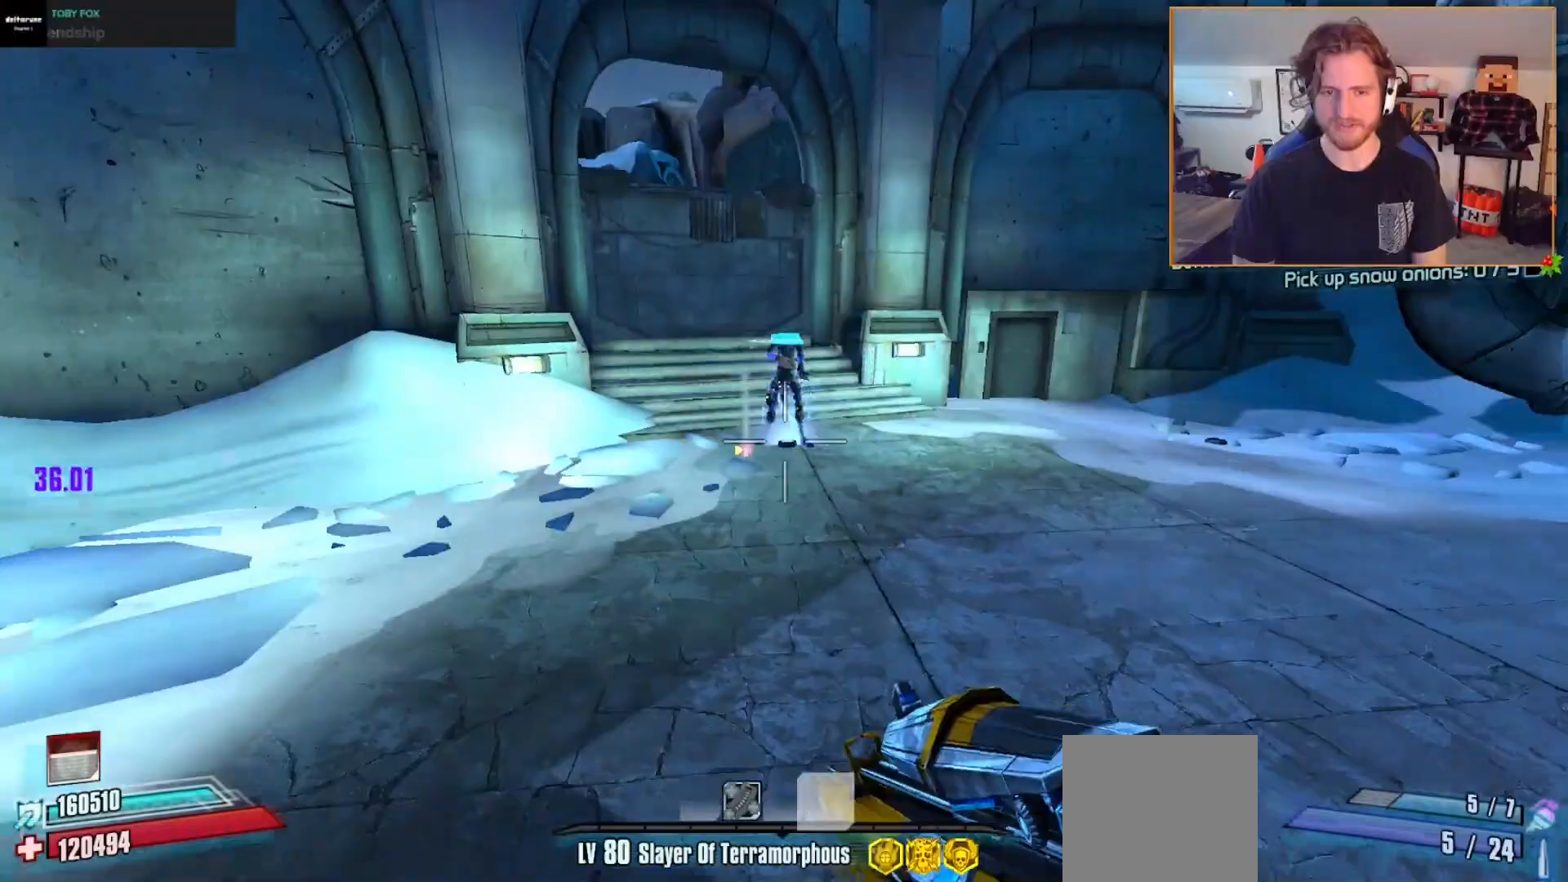
{"buttons": [], "left_stick": "down", "right_stick": "center", "events": [[83, "left_stick", "down-left"], [100, "R1", "up"], [217, "R1", "down"], [300, "R1", "up"], [300, "right_stick", "center"], [383, "R1", "down"], [400, "left_stick", "down"], [483, "R1", "up"]]}
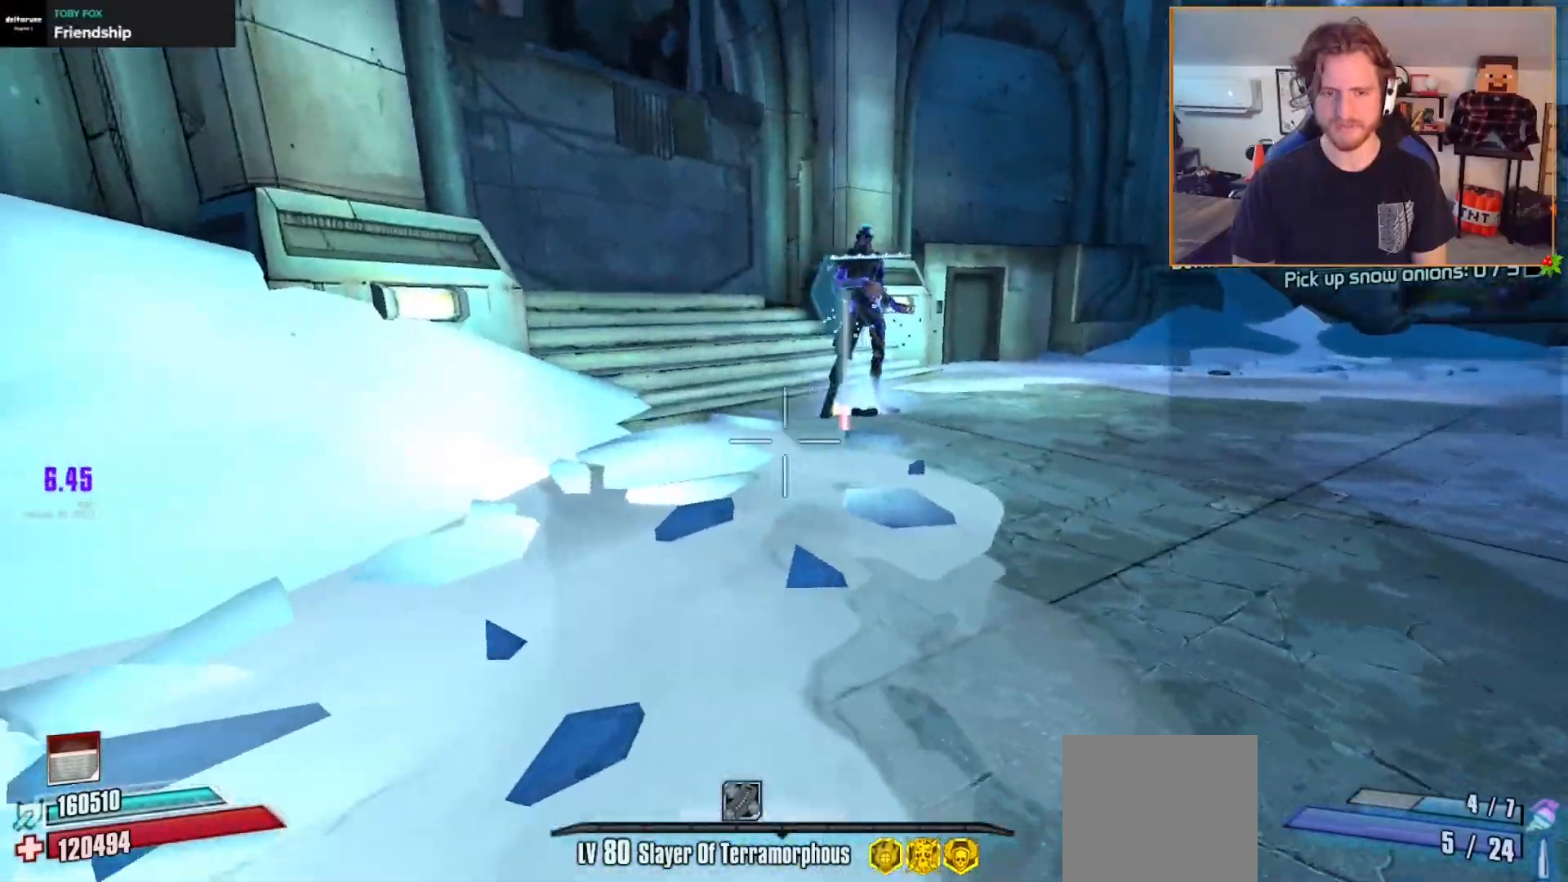
{"buttons": ["R1"], "left_stick": "down", "right_stick": "center", "events": [[183, "A", "down"], [283, "A", "up"], [367, "R1", "down"], [417, "R1", "up"], [500, "R1", "down"]]}
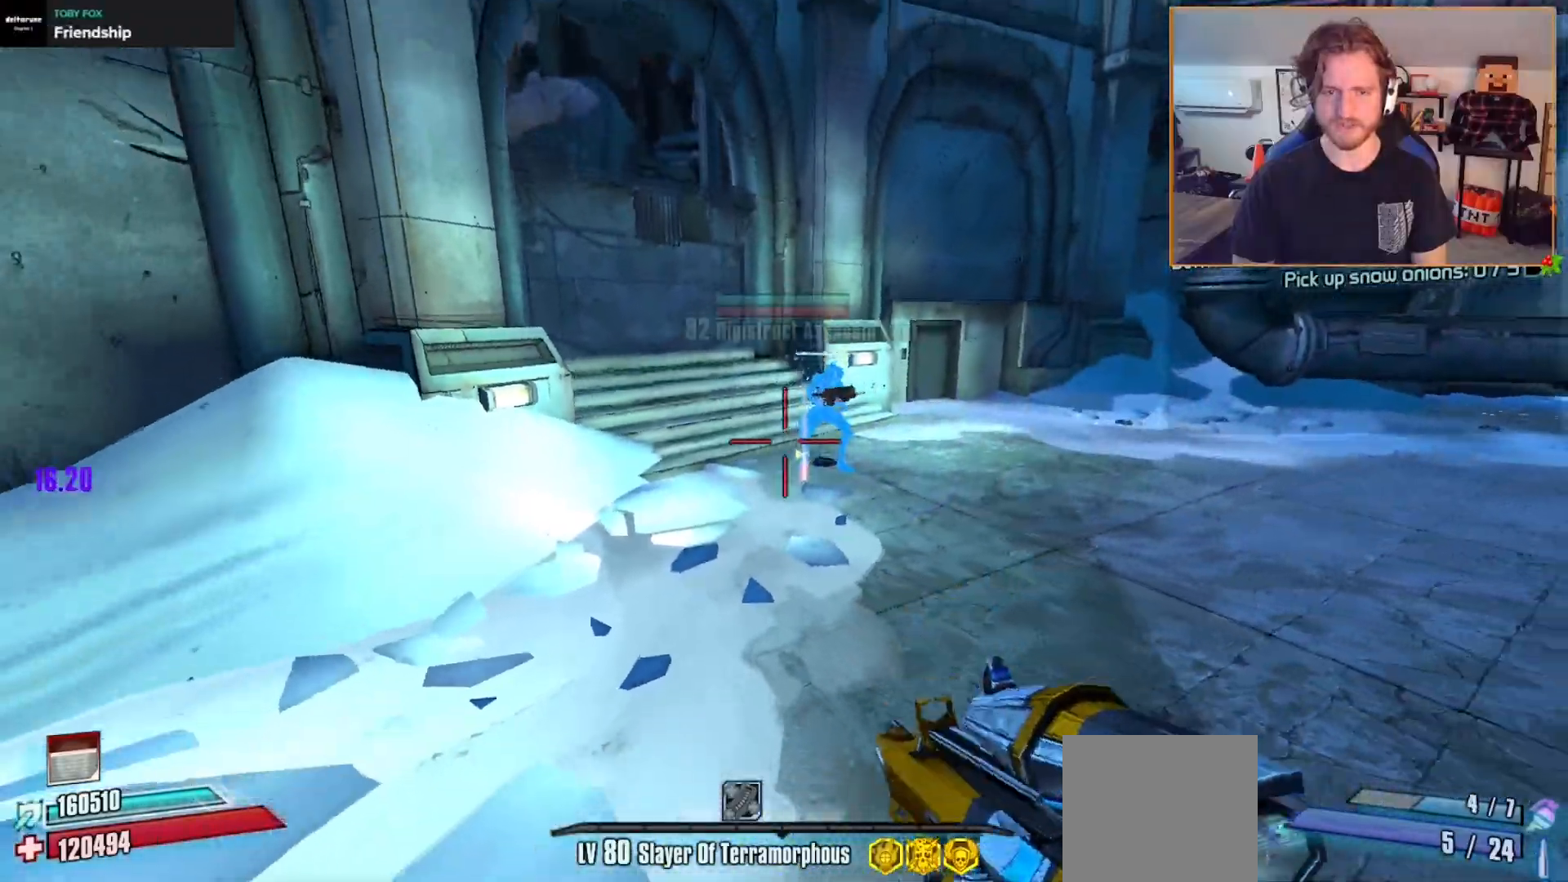
{"buttons": [], "left_stick": "down", "right_stick": "up", "events": [[100, "R1", "up"], [167, "R1", "down"], [250, "R1", "up"], [450, "right_stick", "up"]]}
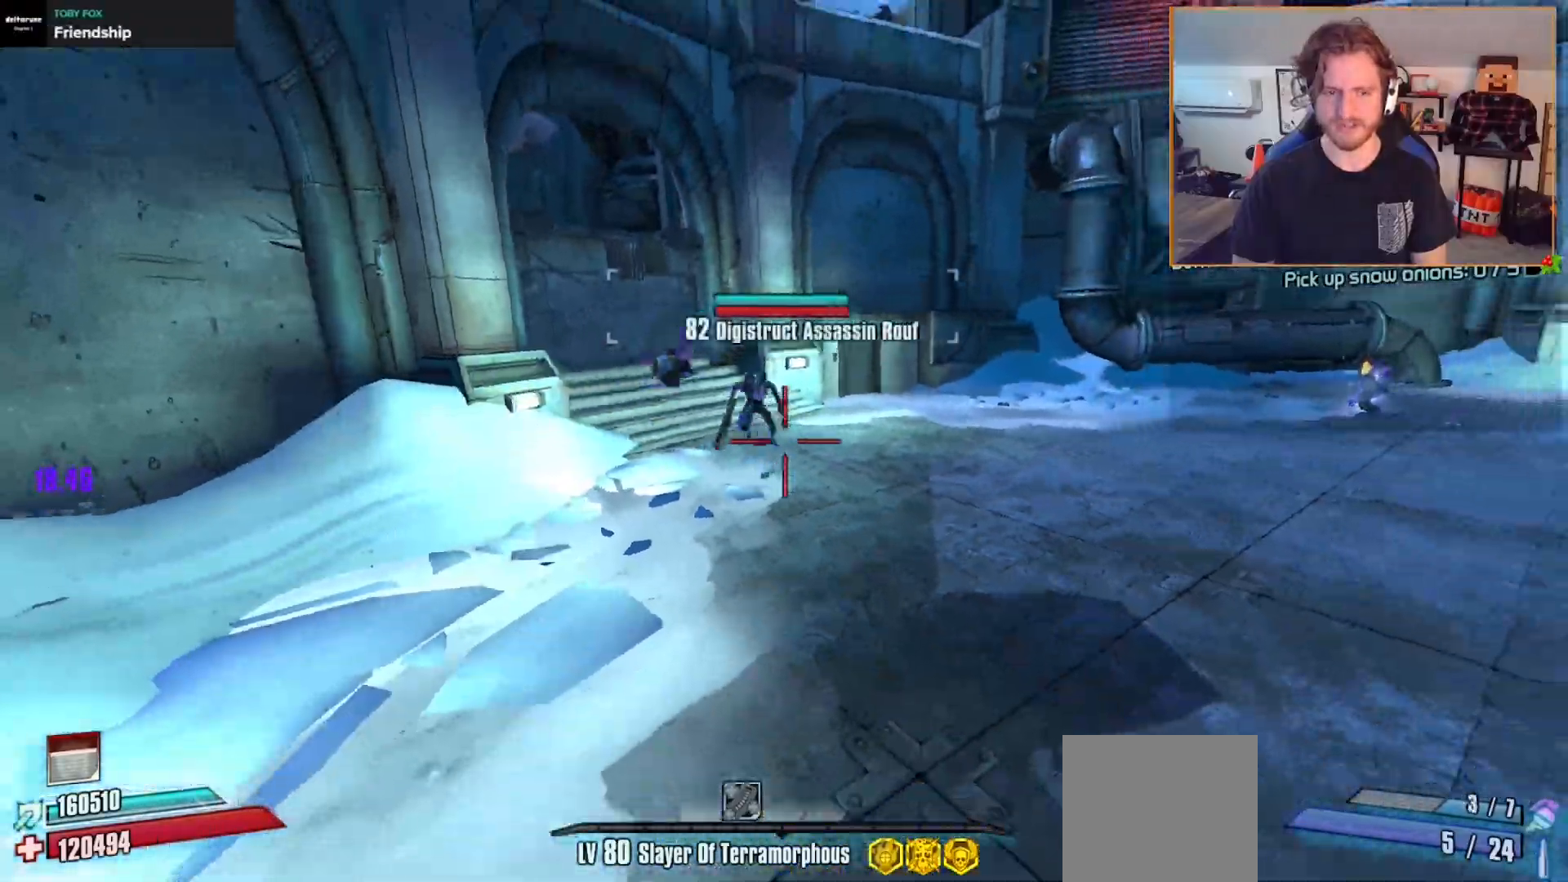
{"buttons": [], "left_stick": "down-right", "right_stick": "center", "events": [[117, "right_stick", "center"], [350, "left_stick", "down-right"]]}
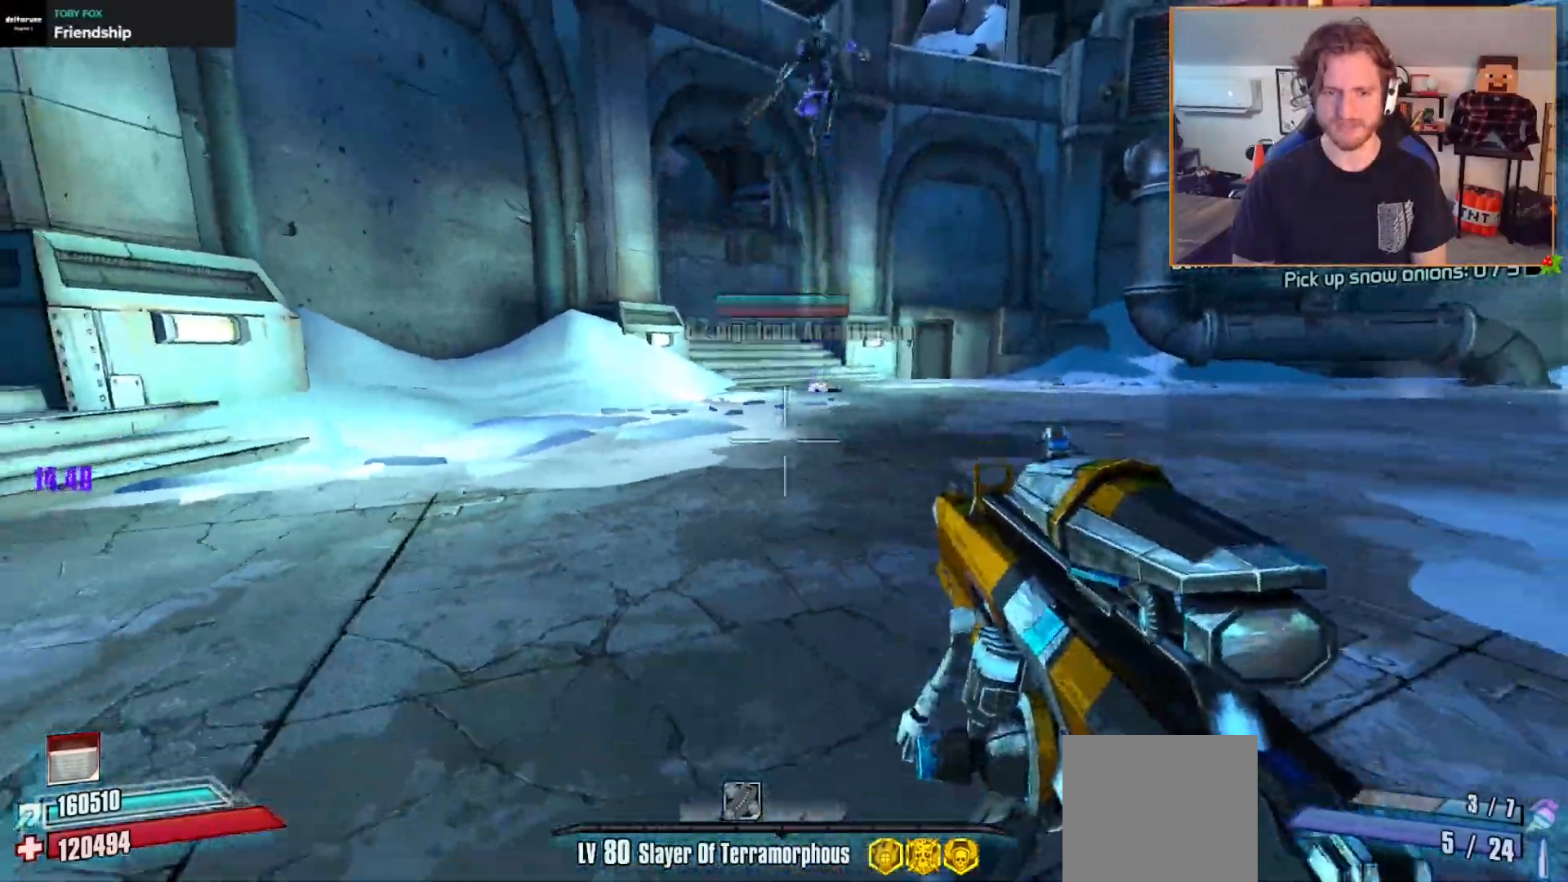
{"buttons": [], "left_stick": "up", "right_stick": "center", "events": [[17, "right_stick", "right"], [83, "left_stick", "up-right"], [150, "L3", "down"], [233, "L3", "up"], [233, "left_stick", "up"], [267, "right_stick", "center"], [283, "L3", "down"], [333, "B", "down"], [400, "B", "up"], [400, "L3", "up"]]}
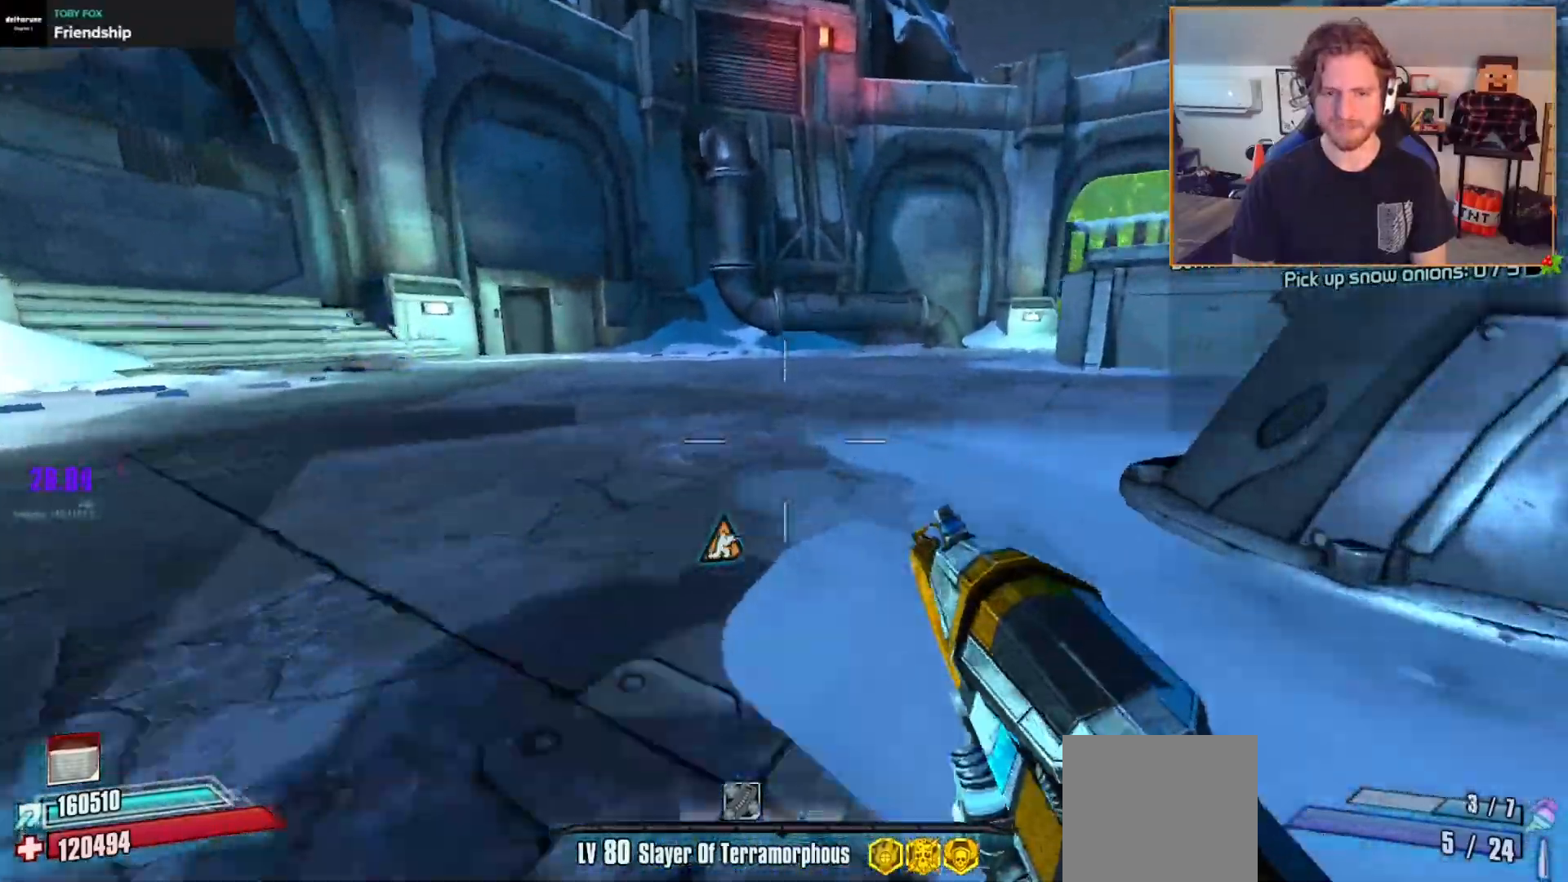
{"buttons": [], "left_stick": "up-right", "right_stick": "left", "events": [[100, "right_stick", "left"], [233, "left_stick", "up-right"], [350, "A", "down"], [417, "A", "up"]]}
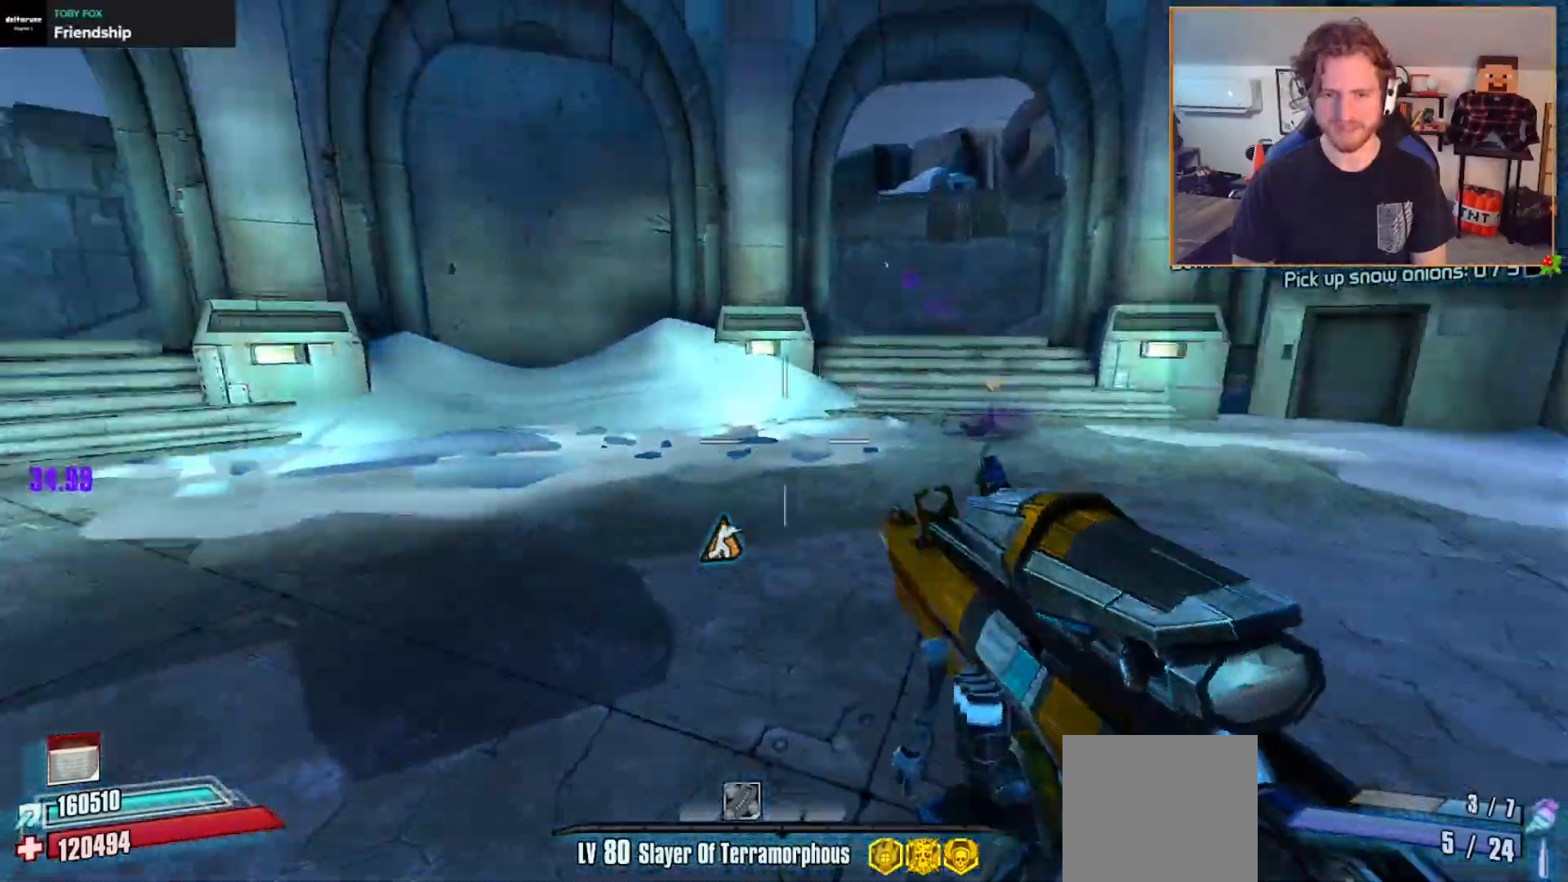
{"buttons": [], "left_stick": "center", "right_stick": "center", "events": [[33, "R1", "down"], [50, "left_stick", "right"], [217, "R1", "up"], [300, "left_stick", "down-right"], [300, "right_stick", "center"], [467, "left_stick", "center"]]}
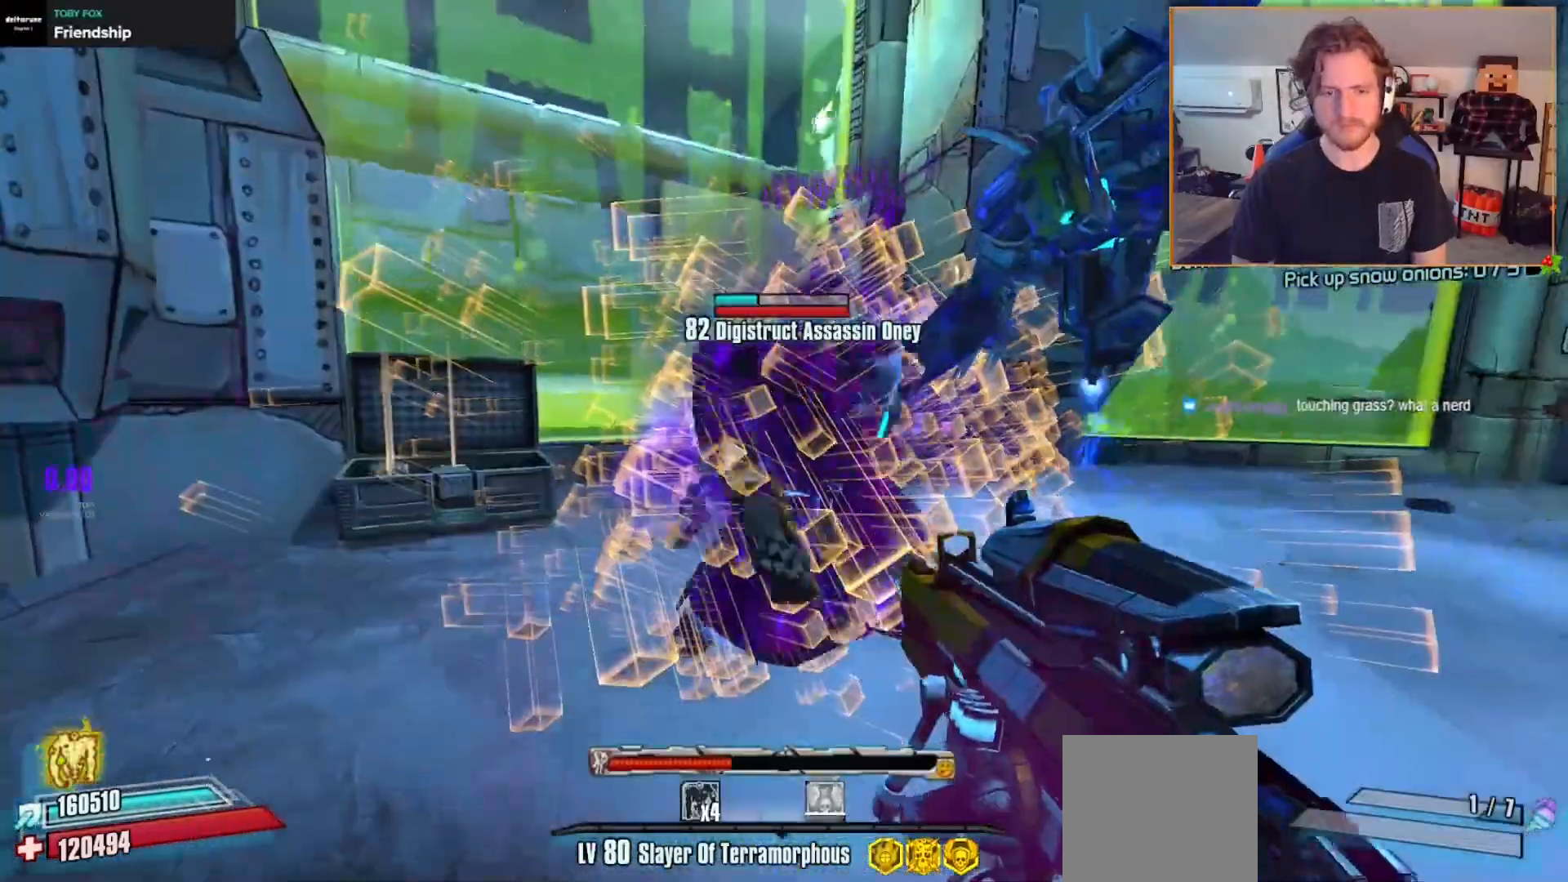
{"buttons": [], "left_stick": "down-right", "right_stick": "down-left", "events": [[17, "right_stick", "down-right"], [250, "left_stick", "down"], [267, "R2", "down"], [283, "right_stick", "center"], [383, "X", "down"], [400, "DPAD_LEFT", "down"], [417, "left_stick", "down-right"], [433, "DPAD_DOWN", "down"], [450, "DPAD_LEFT", "up"], [450, "R2", "up"], [467, "X", "up"], [467, "right_stick", "down-left"], [483, "DPAD_DOWN", "up"]]}
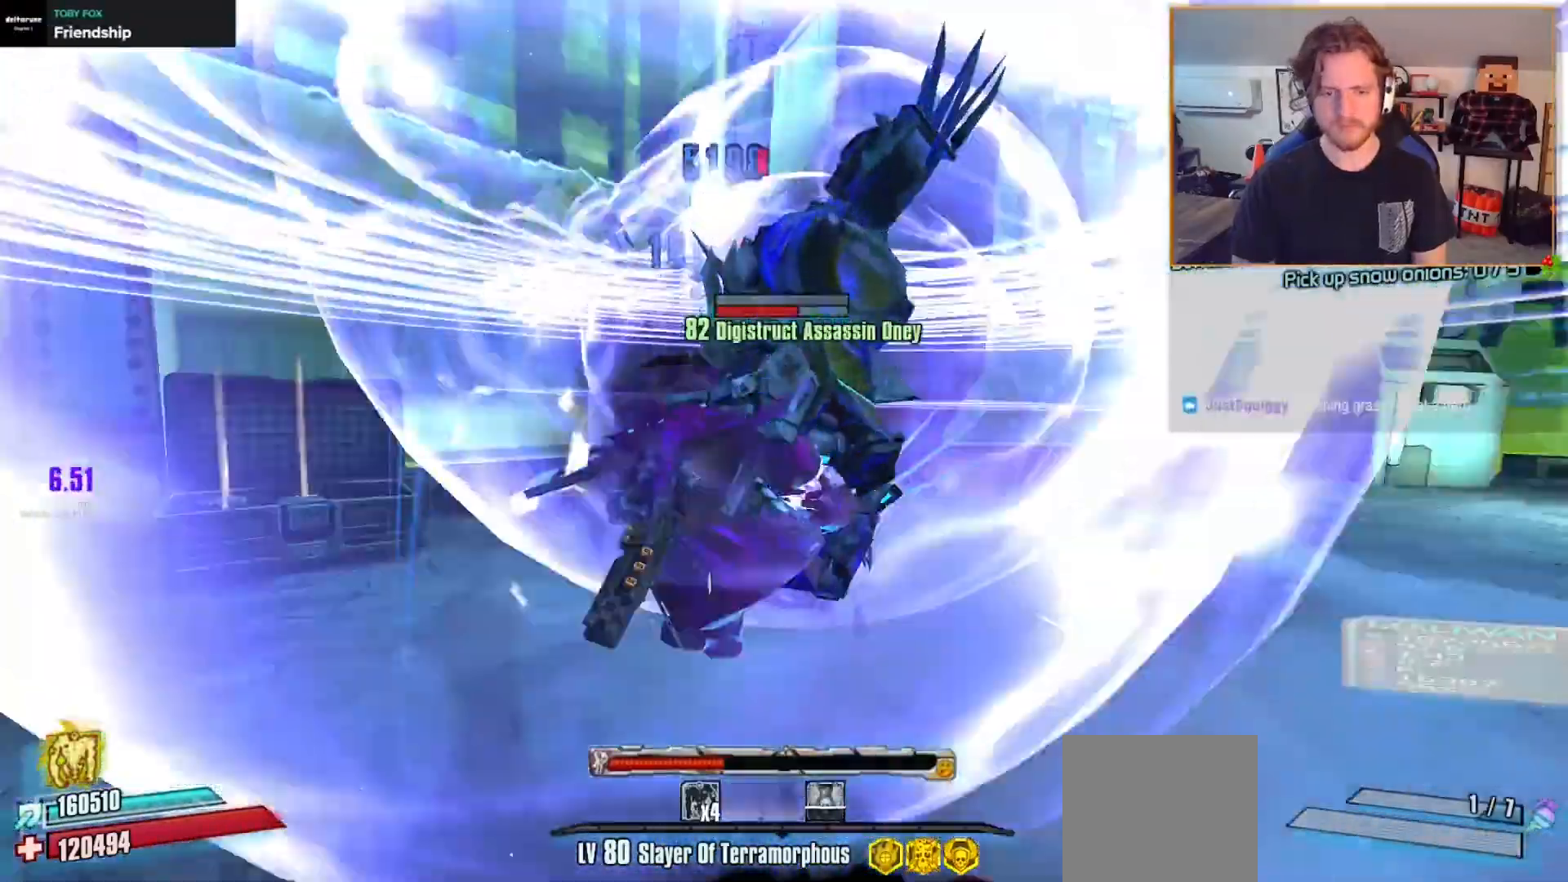
{"buttons": [], "left_stick": "down-right", "right_stick": "up-left", "events": [[83, "right_stick", "center"], [167, "left_stick", "center"], [217, "left_stick", "down"], [400, "left_stick", "down-right"], [417, "right_stick", "up-left"]]}
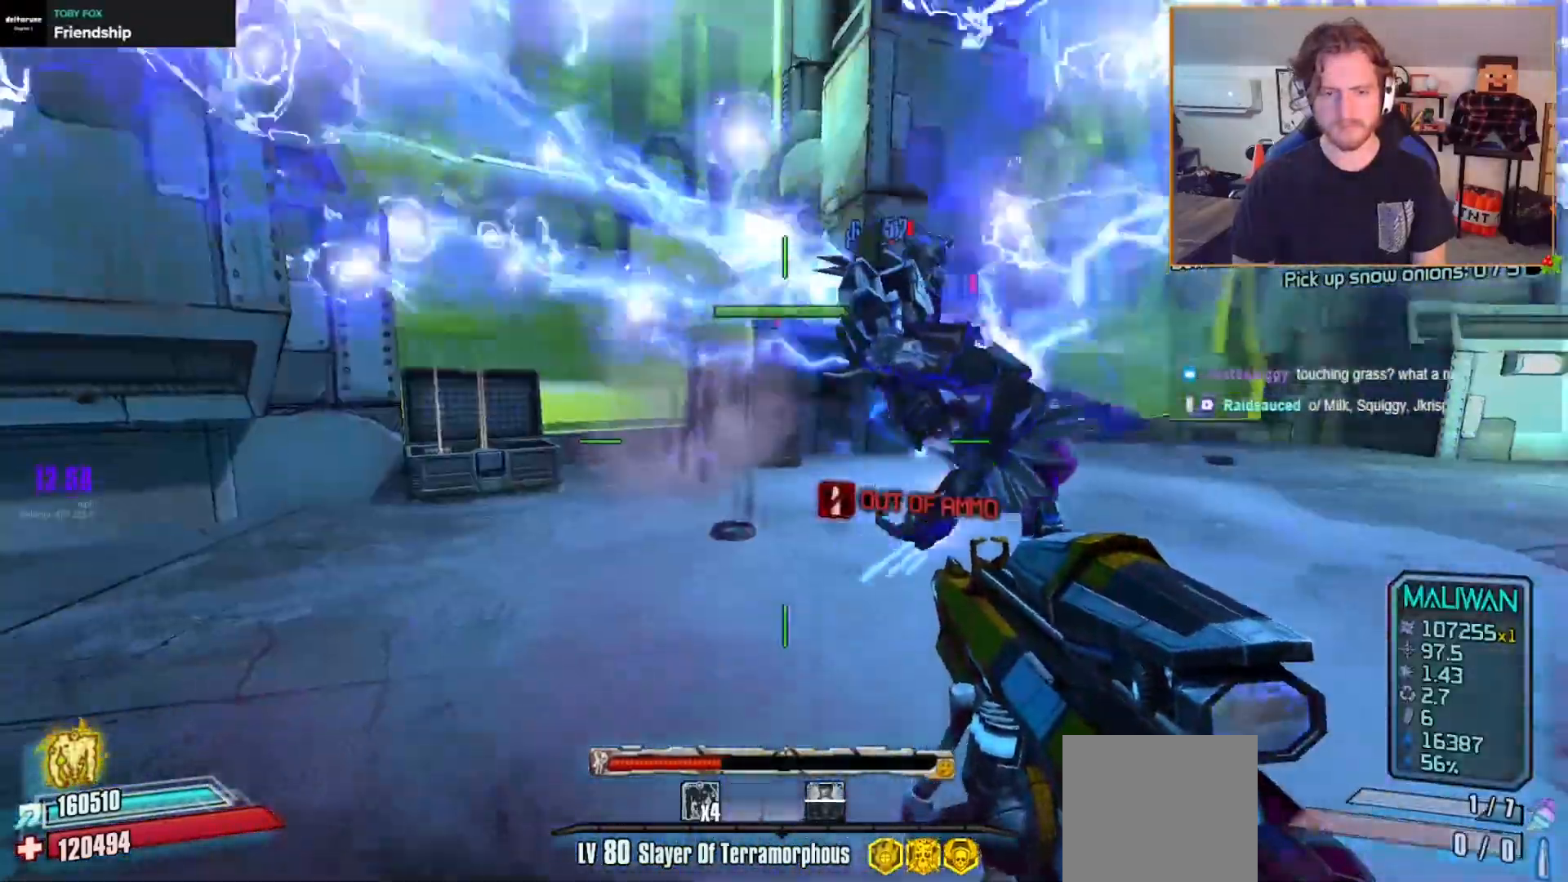
{"buttons": [], "left_stick": "down-right", "right_stick": "center", "events": [[17, "right_stick", "up-right"], [100, "left_stick", "down"], [167, "right_stick", "center"], [383, "left_stick", "down-right"]]}
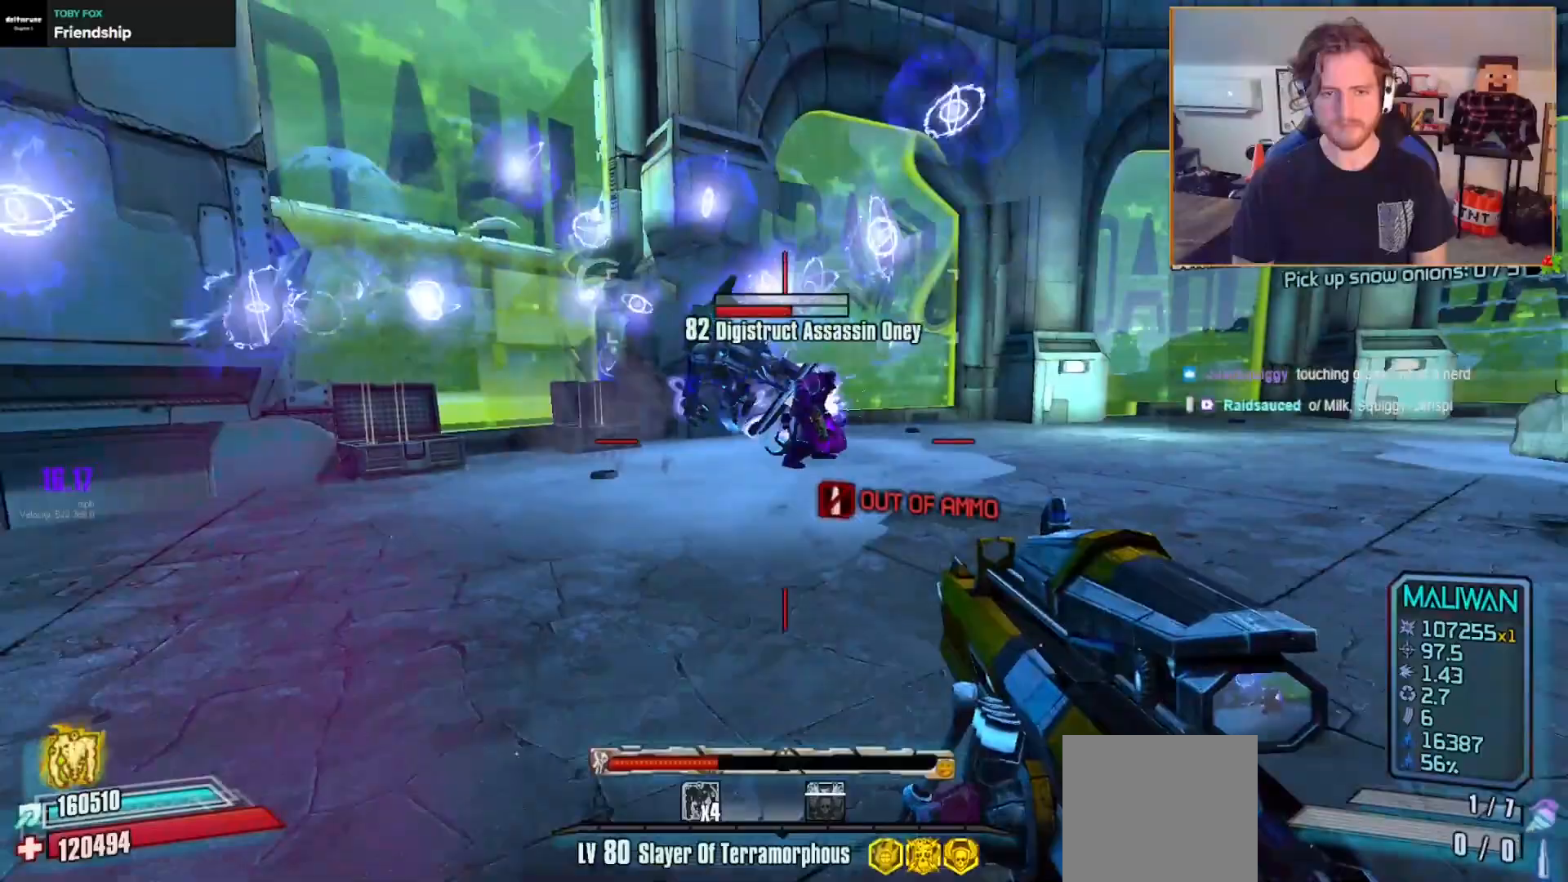
{"buttons": [], "left_stick": "right", "right_stick": "center", "events": [[117, "left_stick", "center"], [250, "DPAD_RIGHT", "down"], [333, "left_stick", "right"], [383, "DPAD_RIGHT", "up"]]}
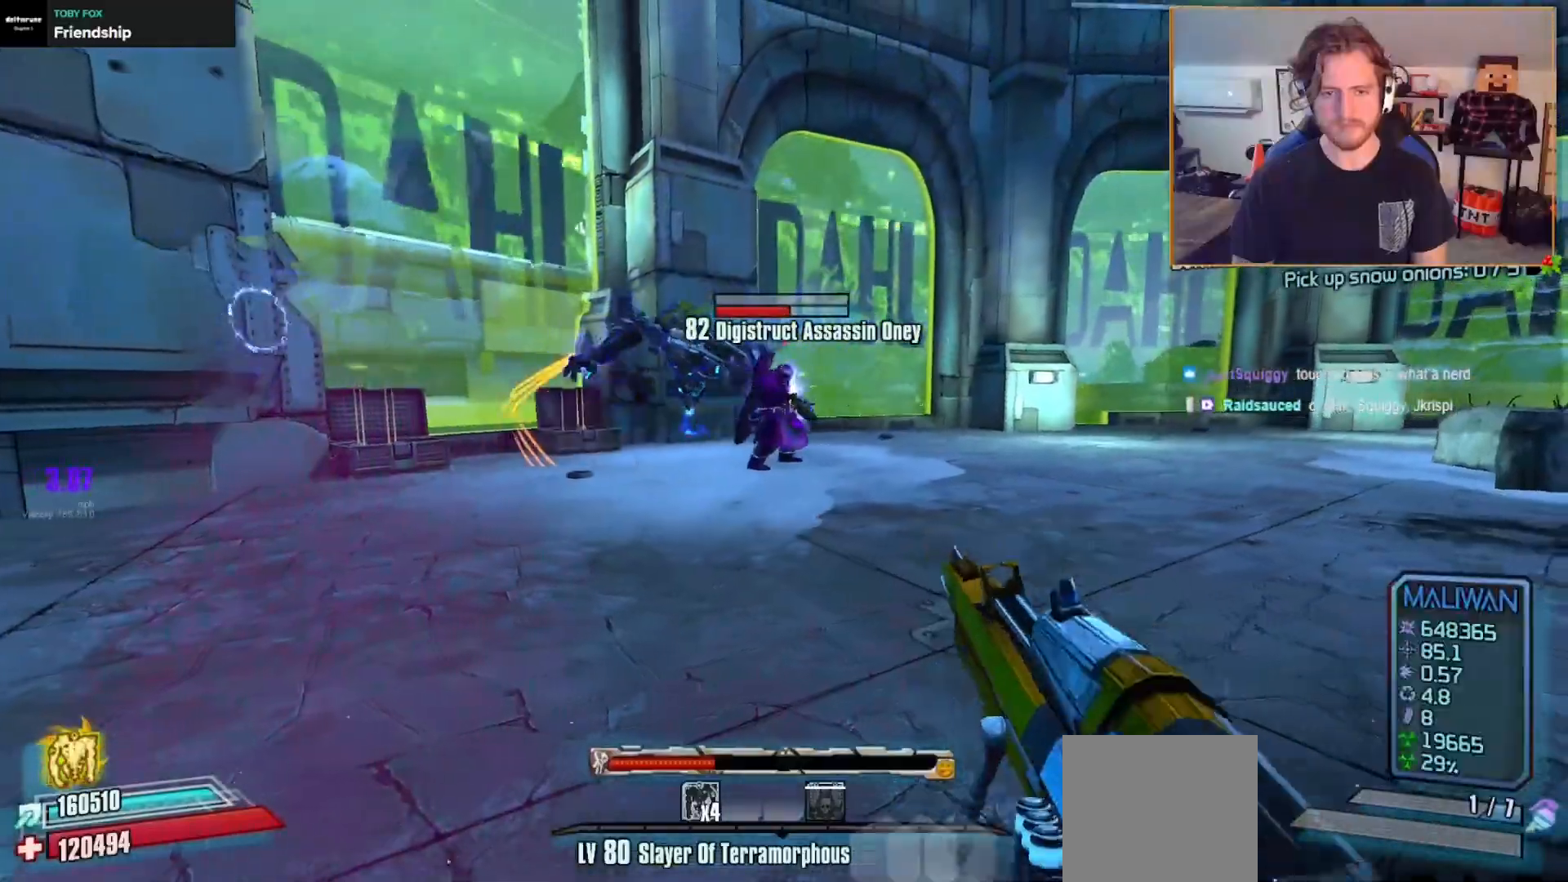
{"buttons": [], "left_stick": "down-right", "right_stick": "center", "events": [[17, "right_stick", "left"], [100, "right_stick", "down-left"], [167, "left_stick", "up-right"], [217, "right_stick", "center"], [400, "left_stick", "down-right"]]}
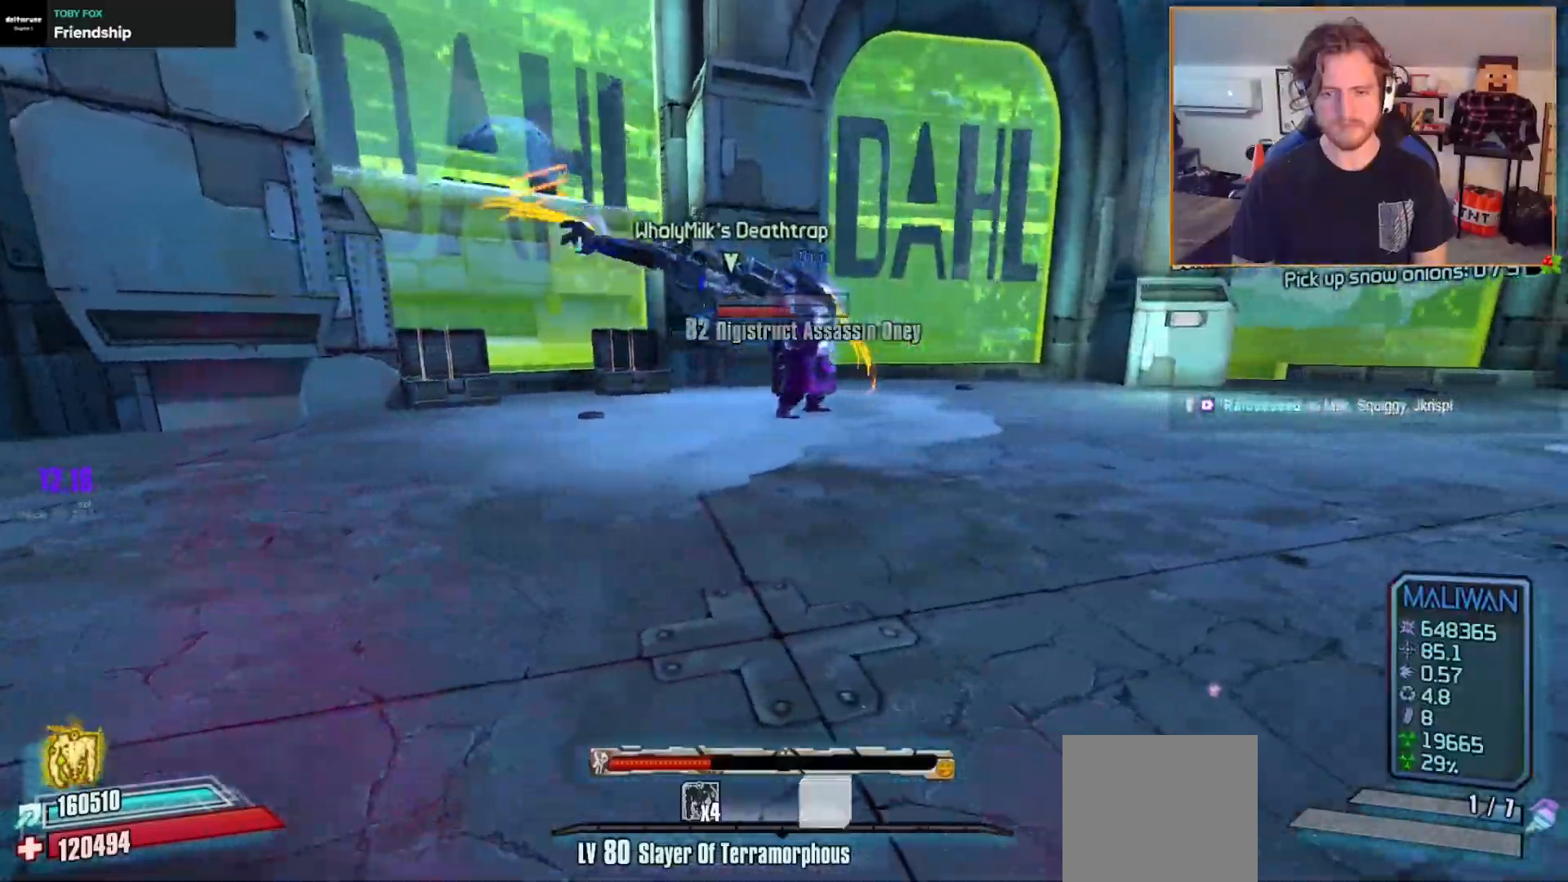
{"buttons": [], "left_stick": "down", "right_stick": "center", "events": [[117, "A", "down"], [217, "A", "up"], [217, "right_stick", "down-left"], [383, "right_stick", "center"], [433, "left_stick", "down"]]}
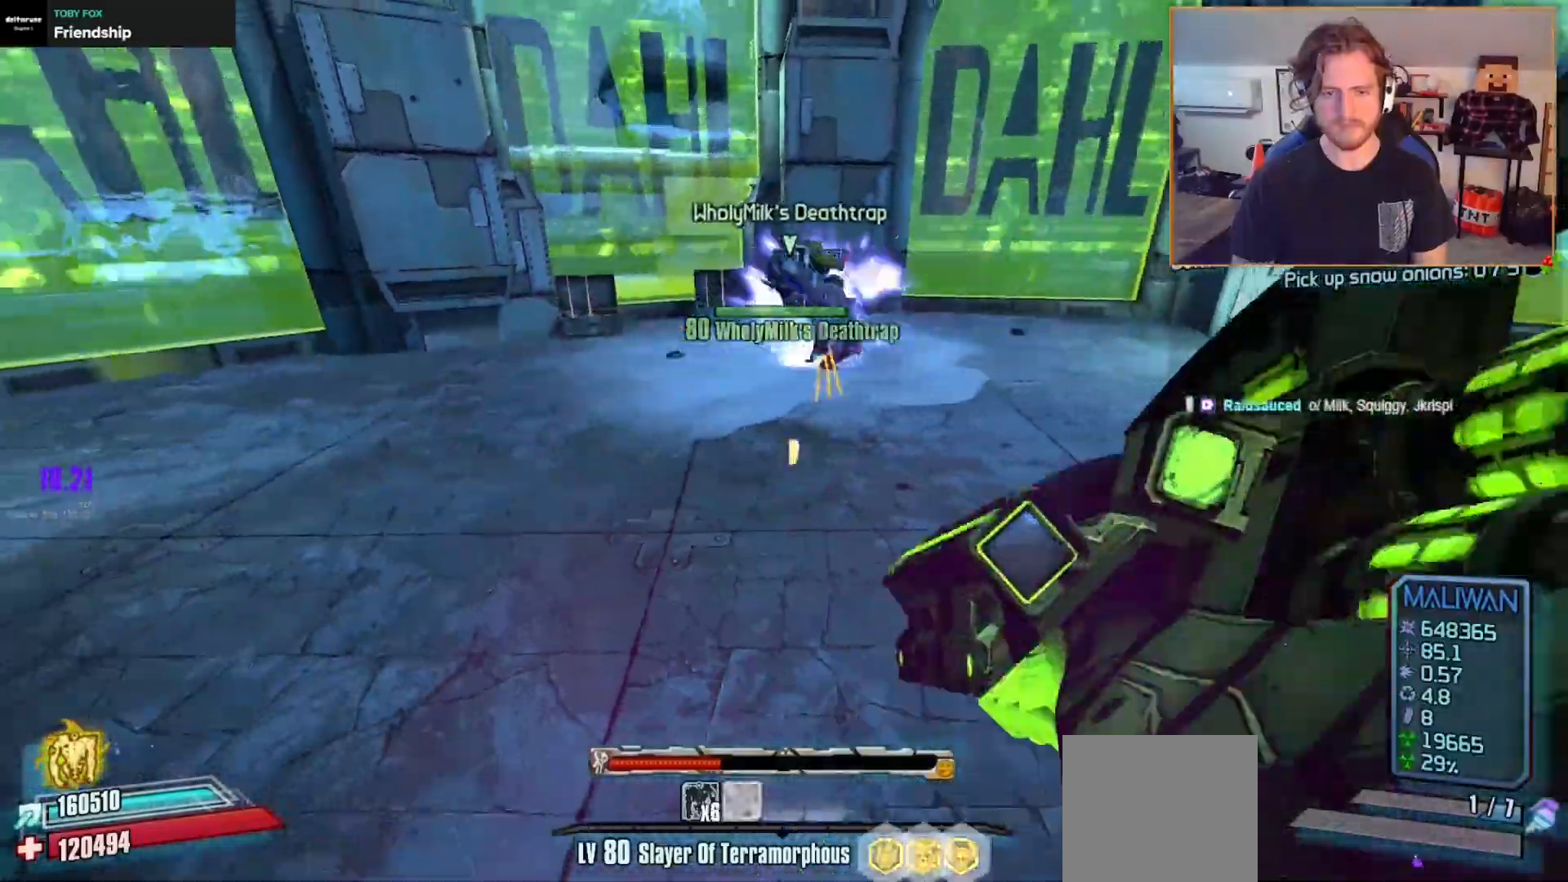
{"buttons": [], "left_stick": "down", "right_stick": "left", "events": [[400, "right_stick", "left"]]}
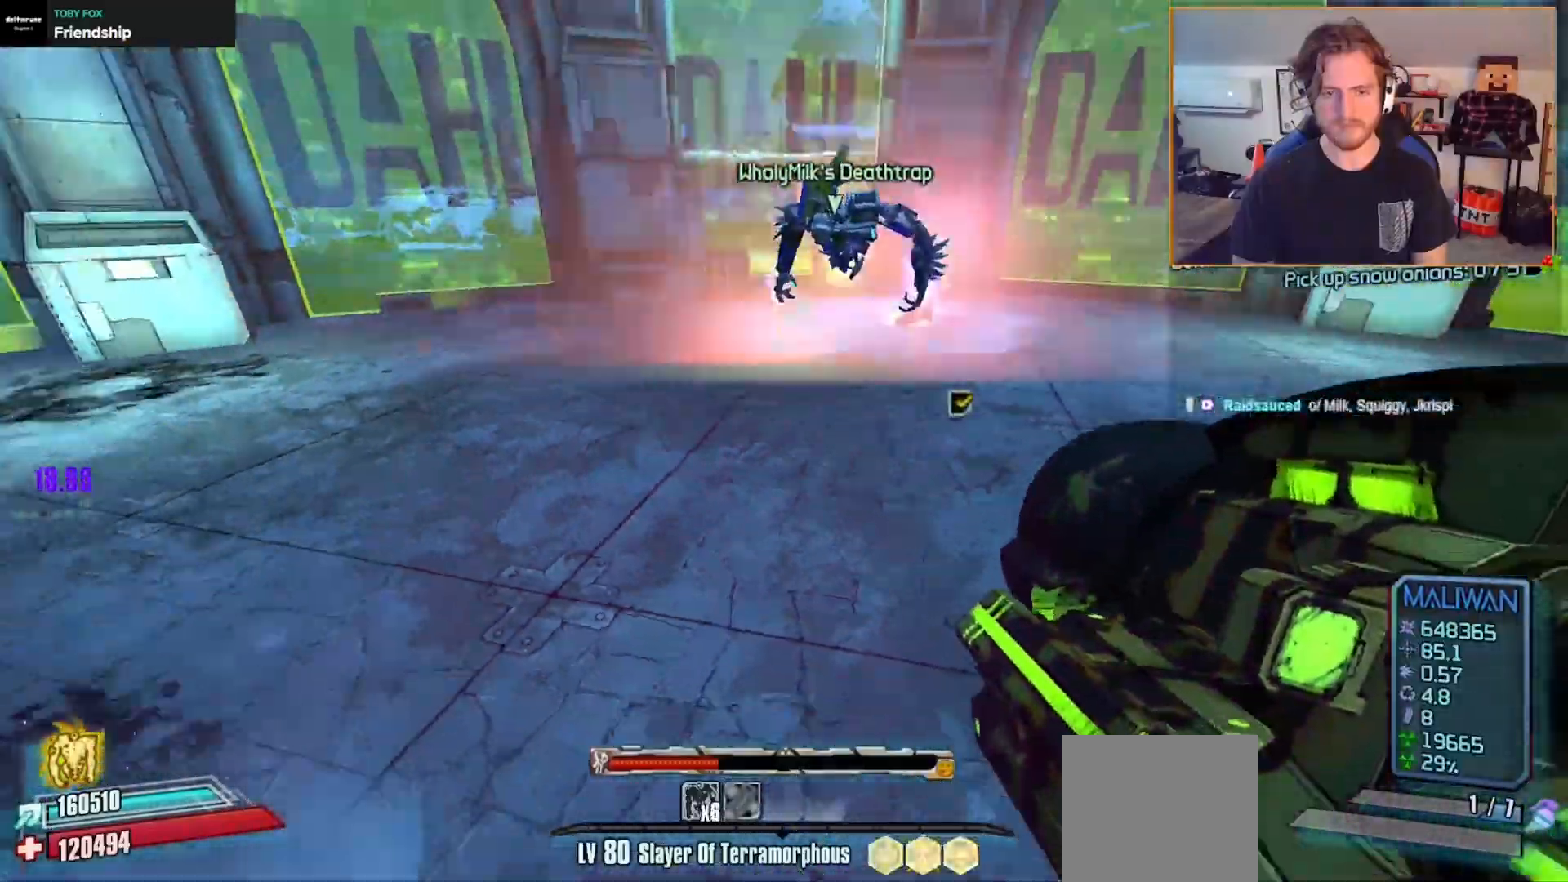
{"buttons": [], "left_stick": "up-right", "right_stick": "center", "events": [[50, "left_stick", "down-right"], [67, "right_stick", "up"], [150, "right_stick", "center"], [267, "left_stick", "center"], [317, "right_stick", "up"], [333, "left_stick", "up-right"], [433, "right_stick", "center"]]}
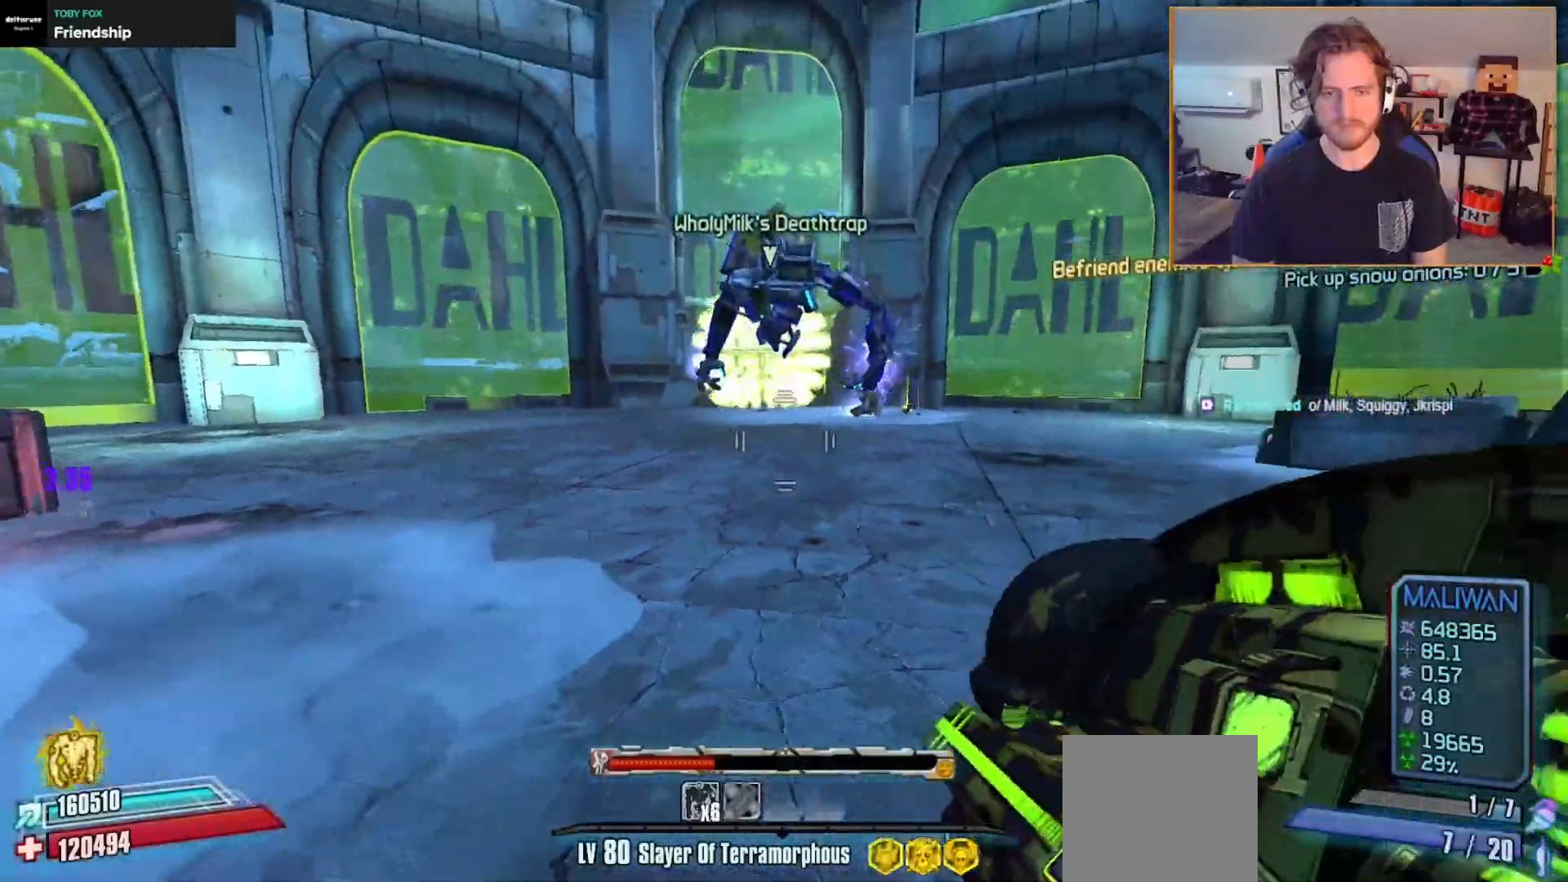
{"buttons": ["DPAD_LEFT"], "left_stick": "center", "right_stick": "center", "events": [[17, "right_stick", "up"], [100, "left_stick", "center"], [200, "right_stick", "center"], [417, "DPAD_LEFT", "down"]]}
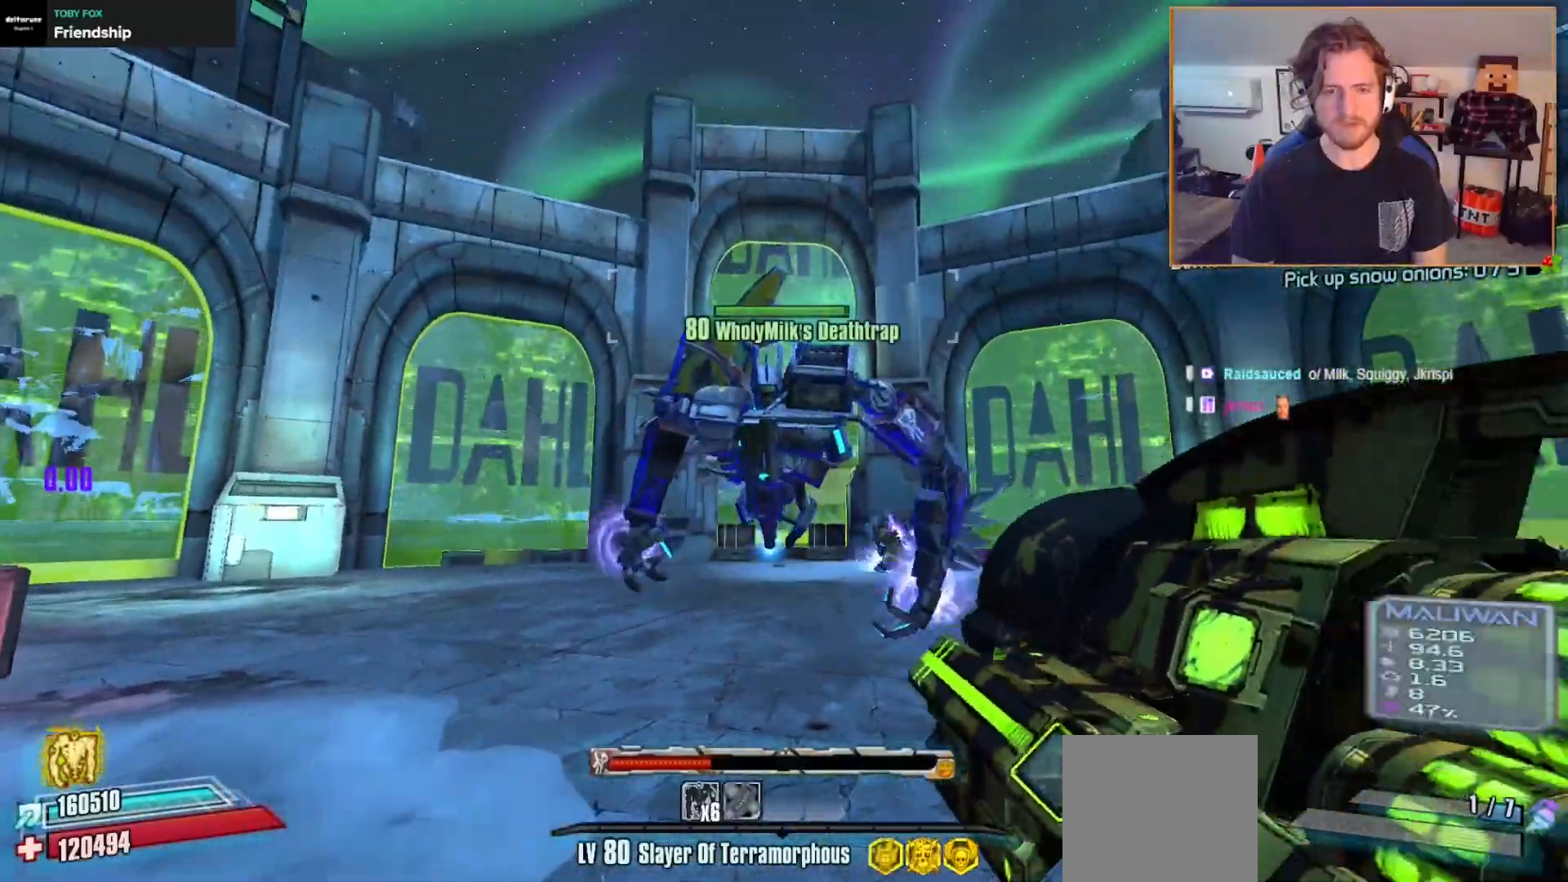
{"buttons": ["L3"], "left_stick": "up-right", "right_stick": "center", "events": [[17, "DPAD_LEFT", "up"], [200, "left_stick", "up-right"], [233, "right_stick", "down-right"], [367, "right_stick", "center"], [433, "L3", "down"]]}
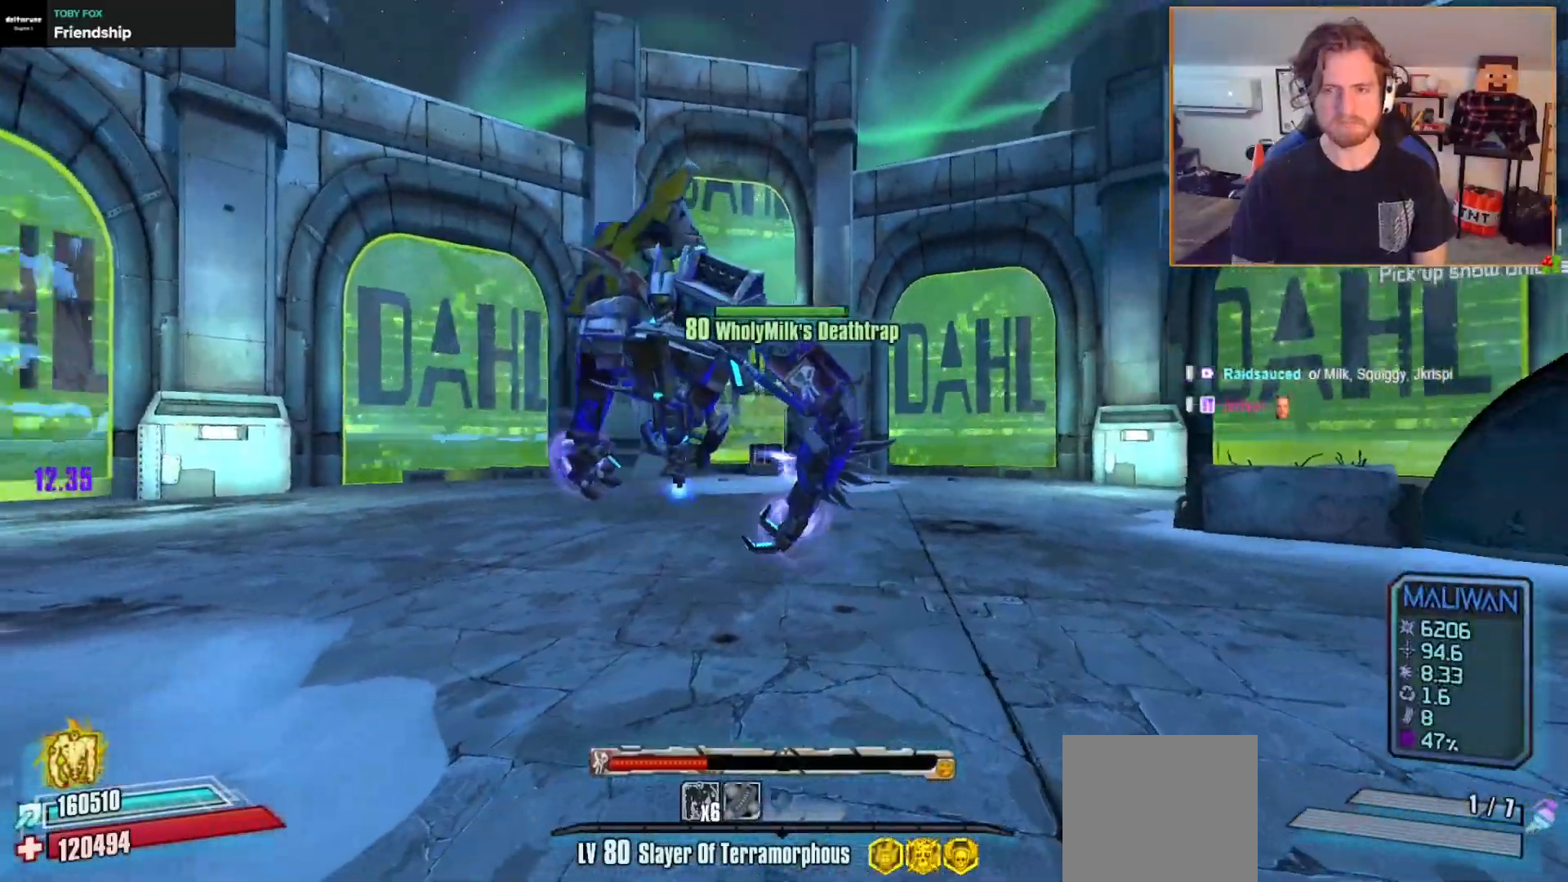
{"buttons": [], "left_stick": "up-right", "right_stick": "center", "events": [[33, "L3", "up"]]}
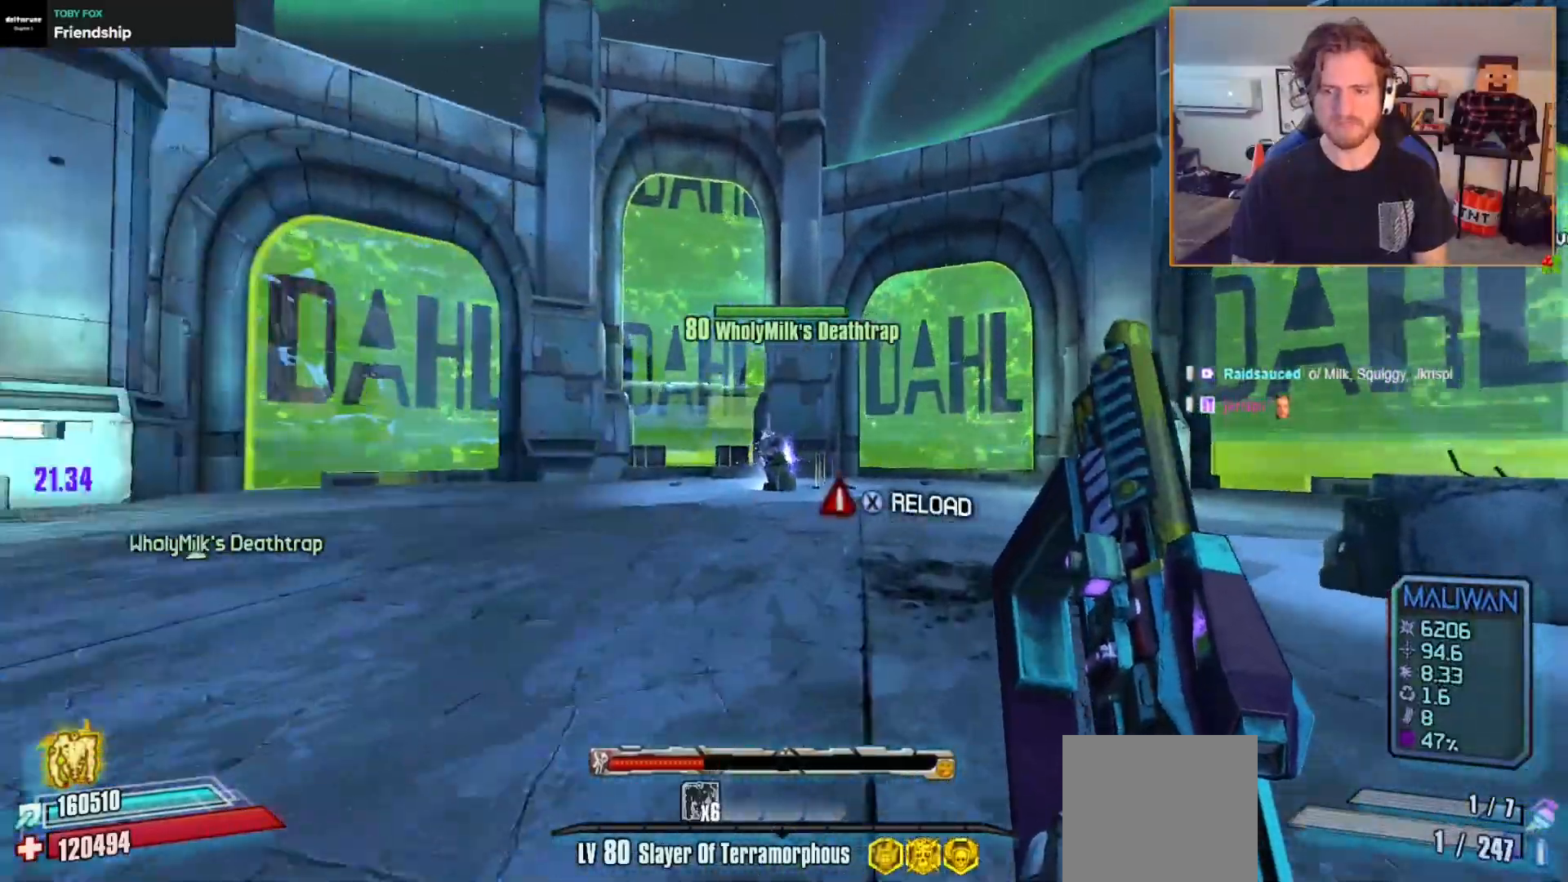
{"buttons": [], "left_stick": "up-right", "right_stick": "center", "events": [[33, "right_stick", "down-left"], [150, "right_stick", "center"], [417, "X", "down"], [500, "X", "up"]]}
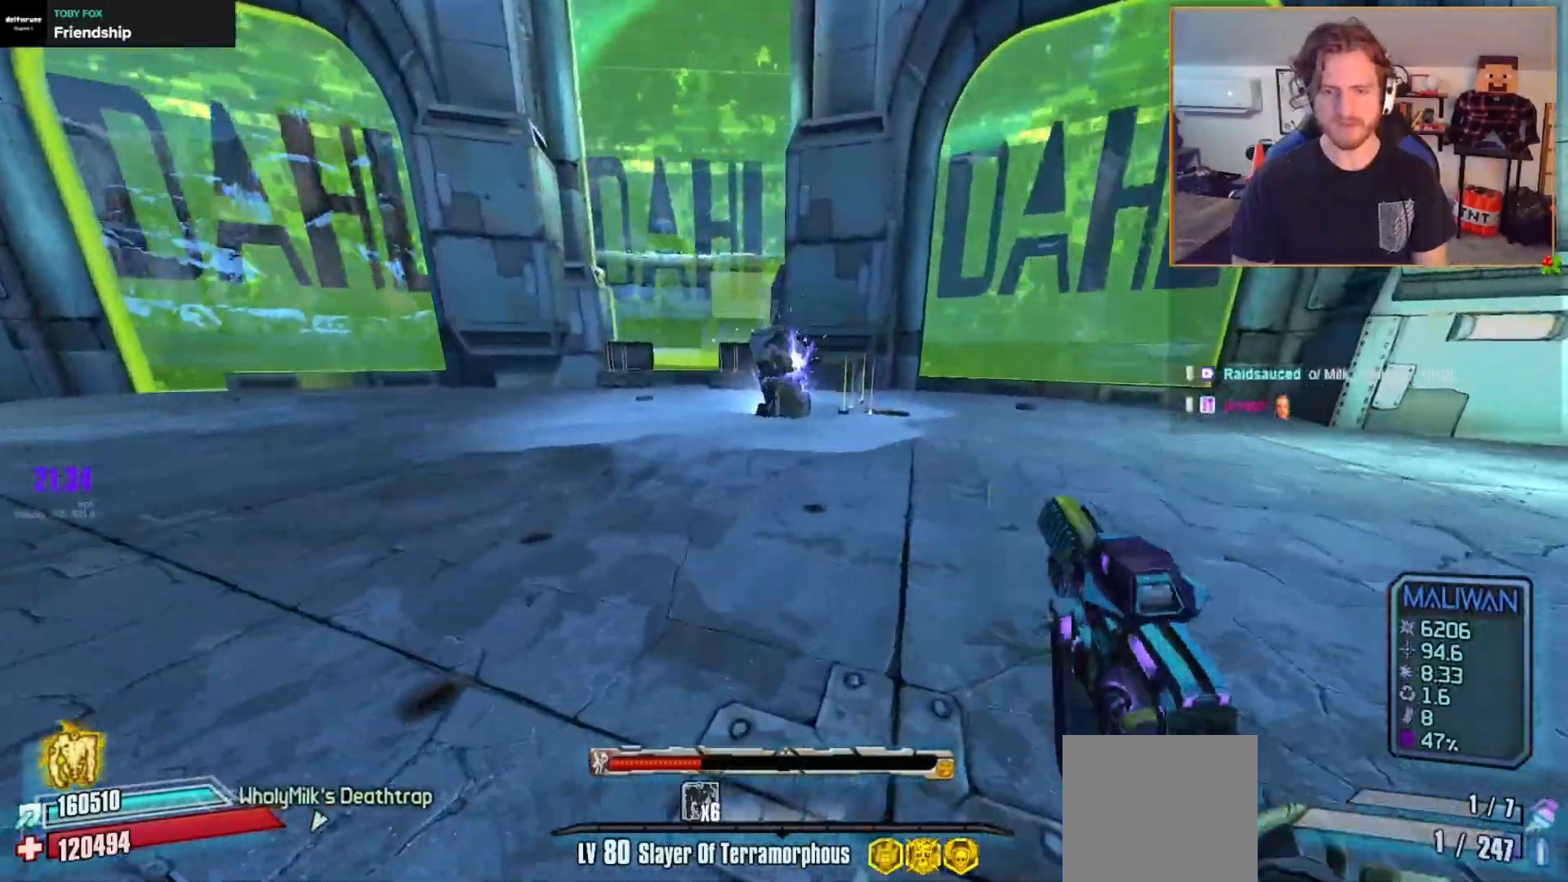
{"buttons": [], "left_stick": "up", "right_stick": "center", "events": [[250, "right_stick", "down"], [383, "right_stick", "center"], [450, "left_stick", "up"]]}
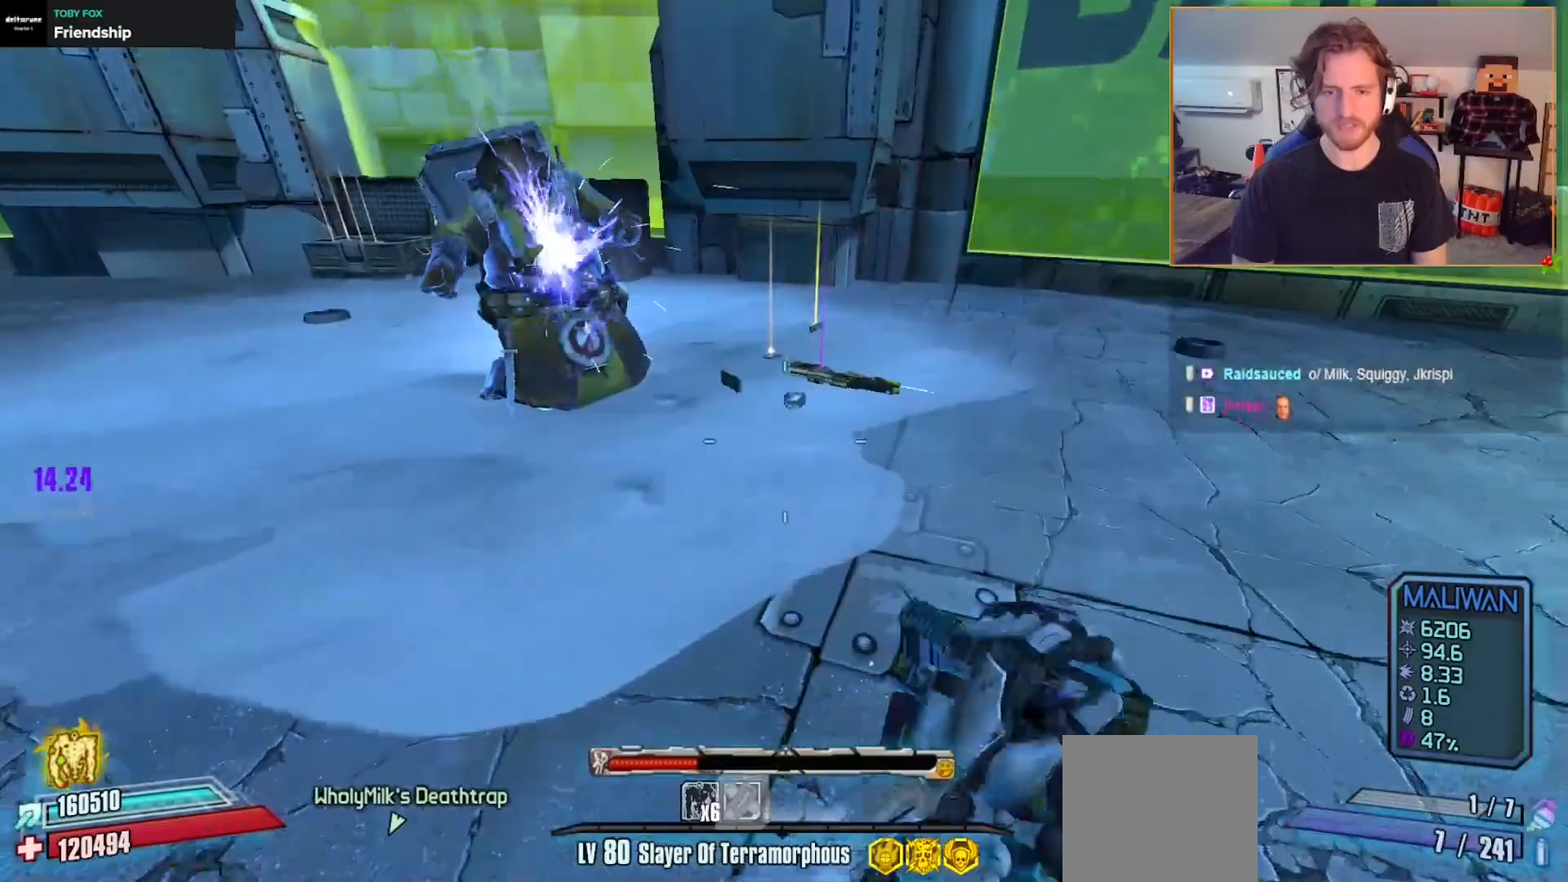
{"buttons": [], "left_stick": "center", "right_stick": "center", "events": [[50, "left_stick", "up-left"], [150, "right_stick", "down"], [183, "left_stick", "up"], [350, "right_stick", "center"], [450, "left_stick", "center"]]}
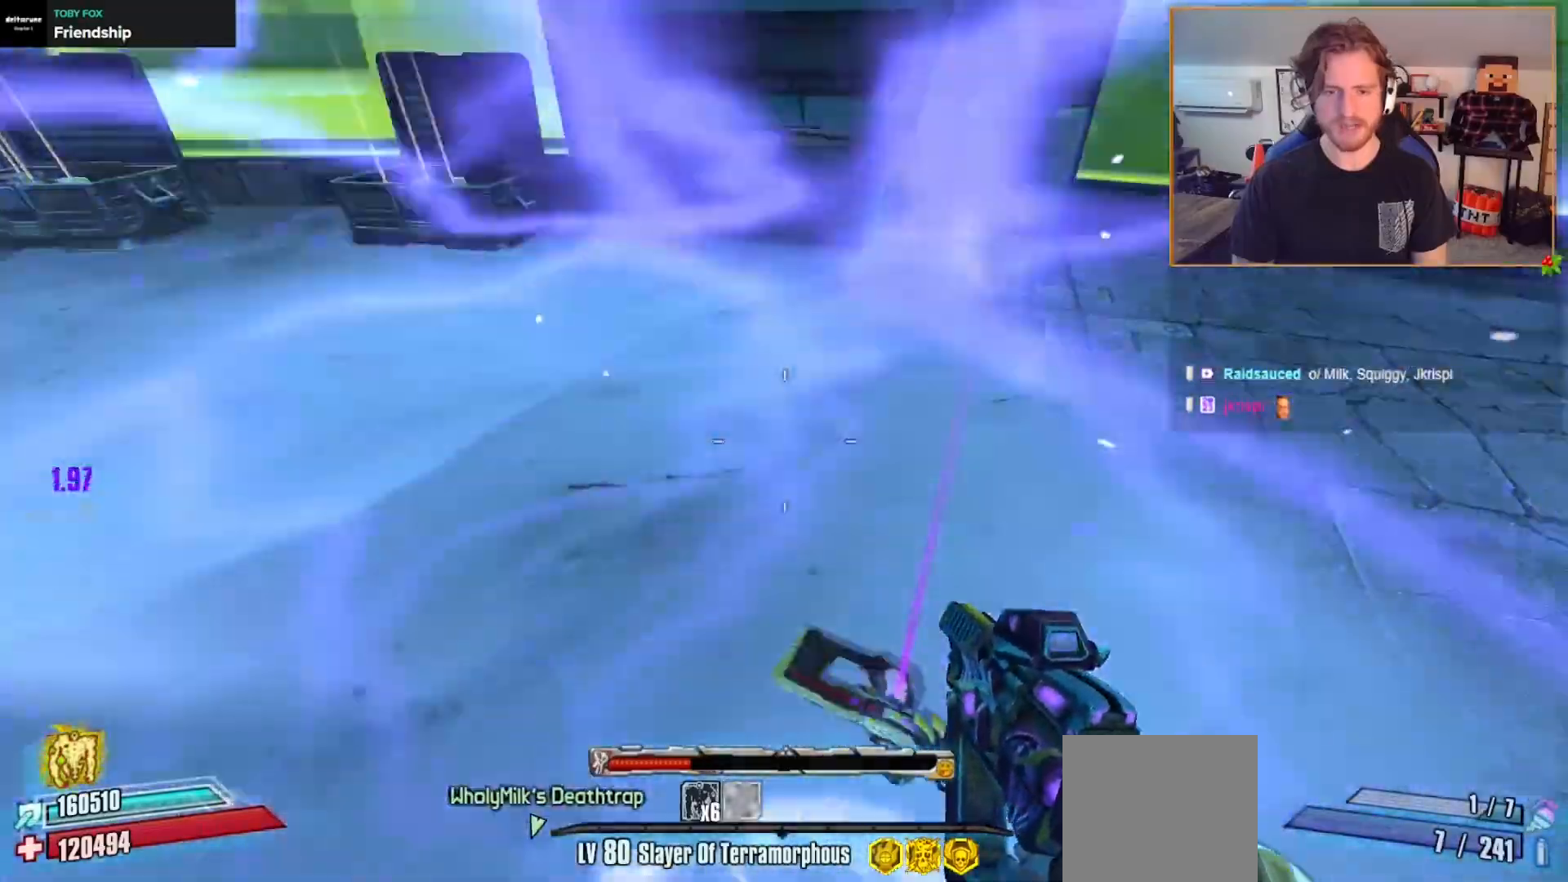
{"buttons": [], "left_stick": "up", "right_stick": "left", "events": [[83, "left_stick", "right"], [233, "left_stick", "center"], [400, "right_stick", "left"], [483, "left_stick", "up"]]}
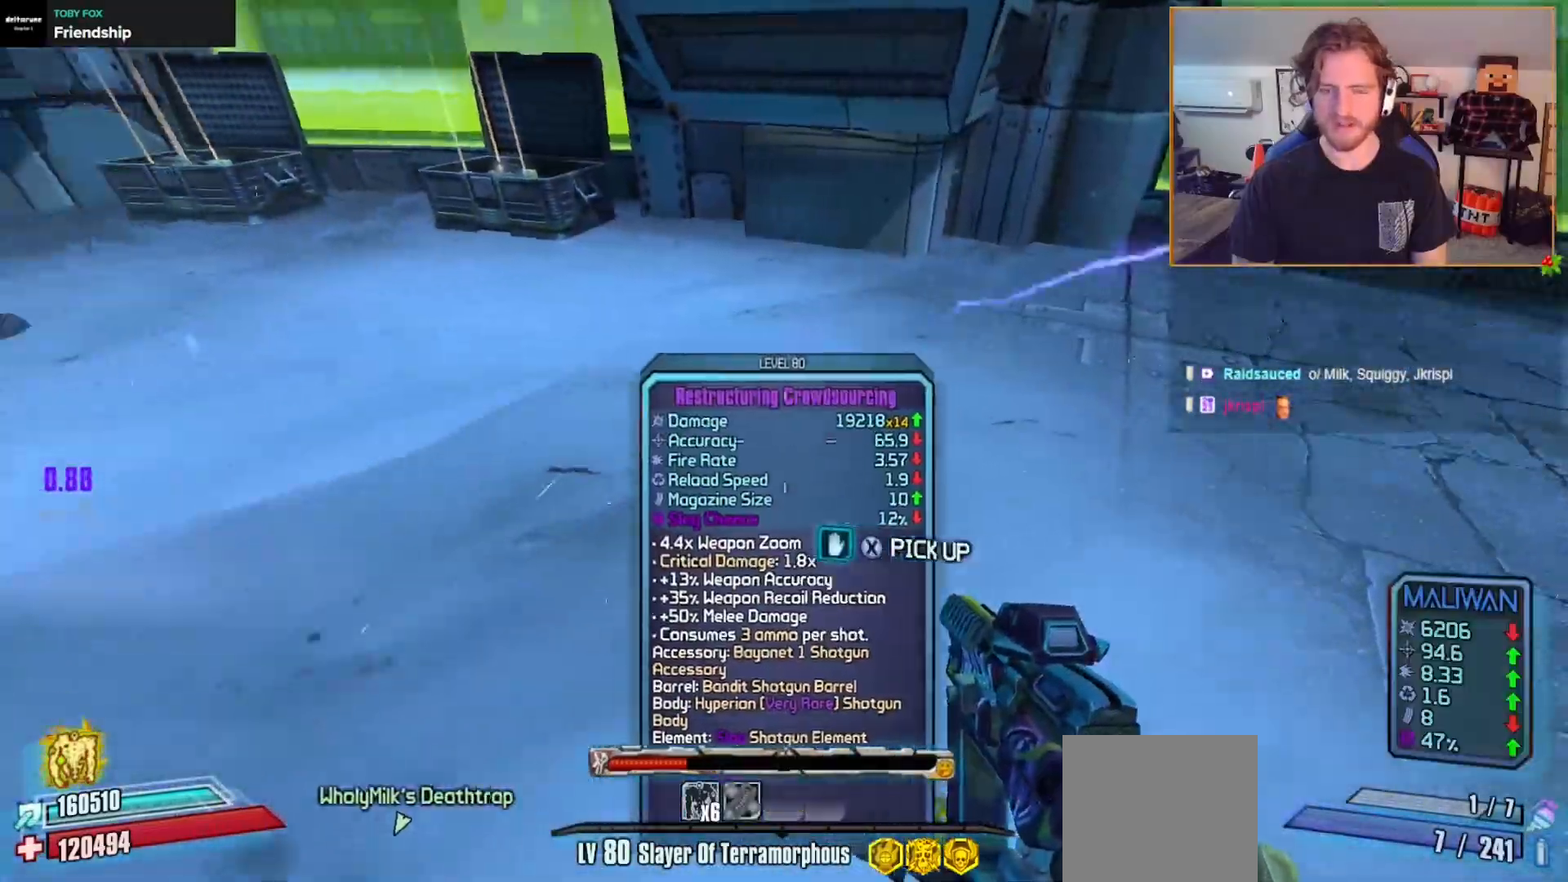
{"buttons": [], "left_stick": "up", "right_stick": "center", "events": [[100, "right_stick", "up-left"], [167, "L3", "down"], [267, "L3", "up"], [267, "right_stick", "center"]]}
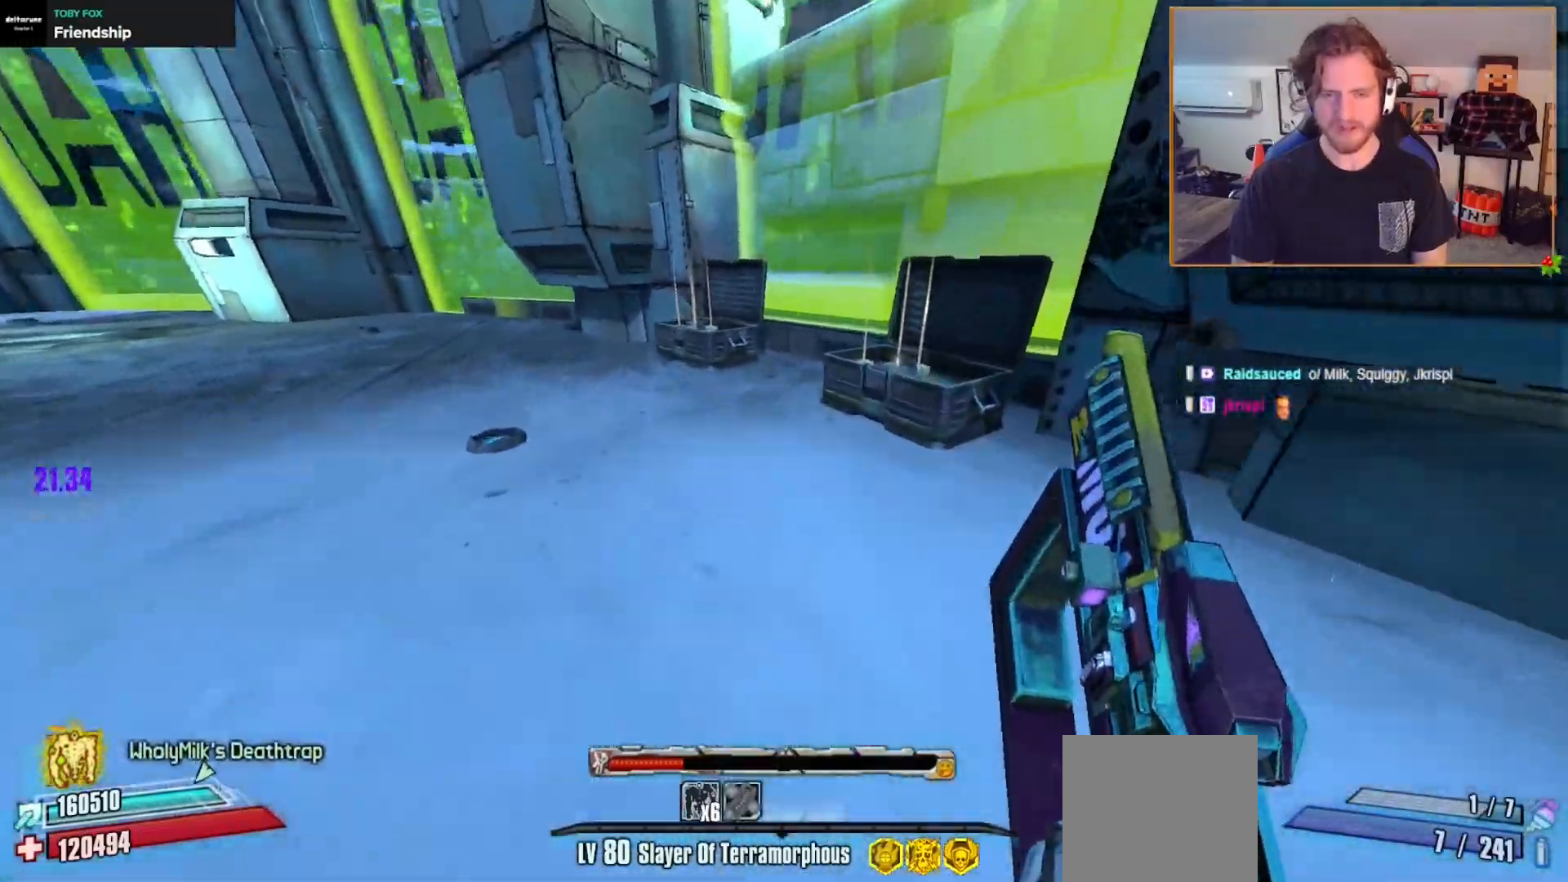
{"buttons": [], "left_stick": "center", "right_stick": "center", "events": [[283, "left_stick", "up-left"], [450, "left_stick", "up-right"], [500, "left_stick", "center"]]}
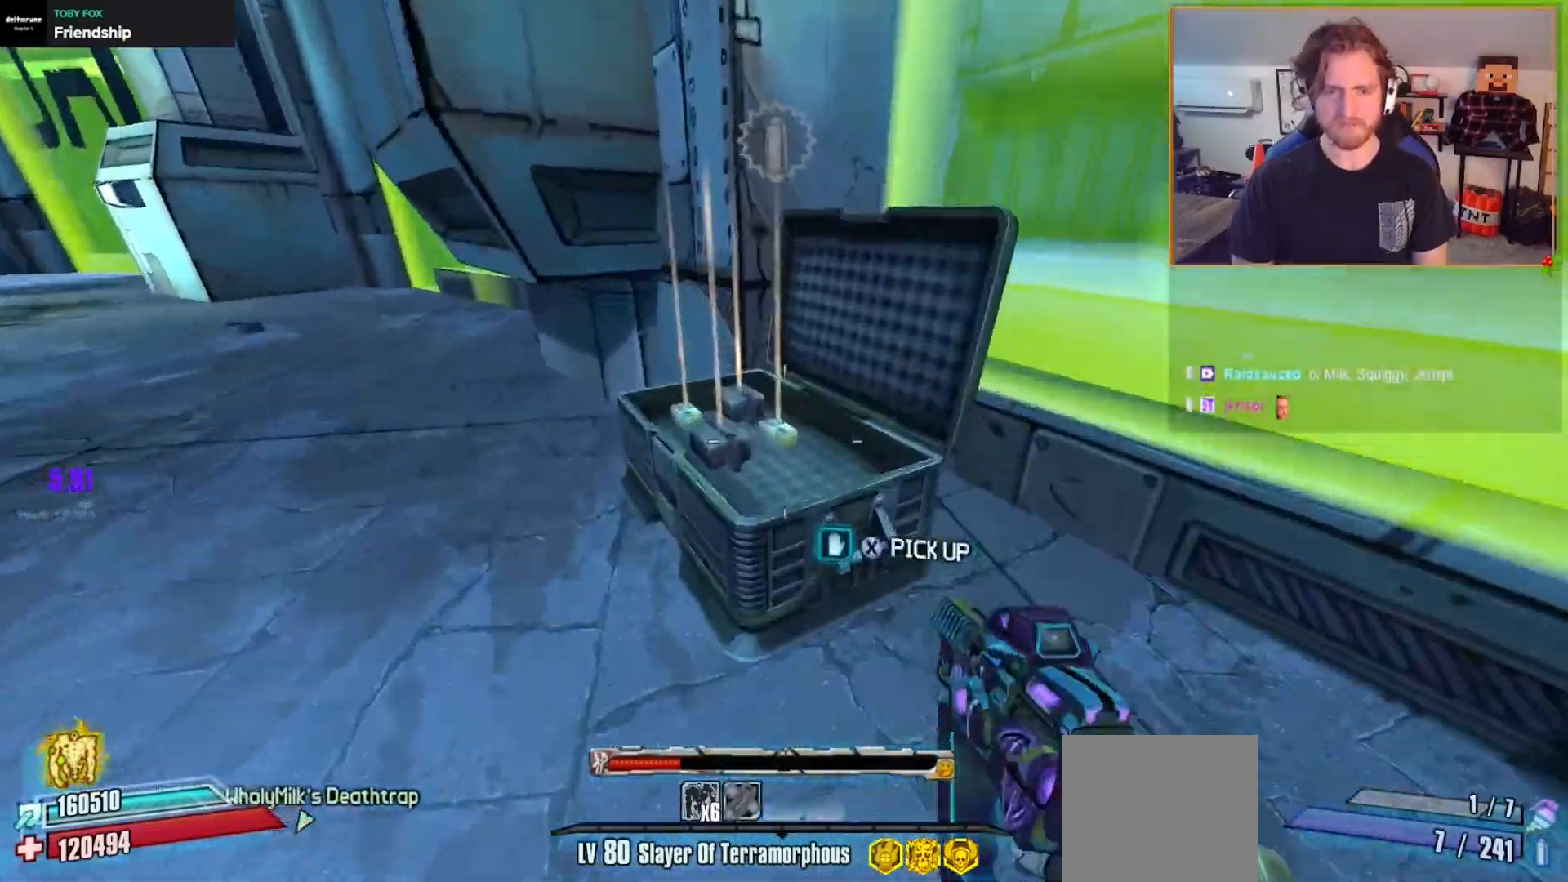
{"buttons": [], "left_stick": "up-right", "right_stick": "right", "events": [[100, "DPAD_DOWN", "down"], [167, "right_stick", "left"], [200, "DPAD_DOWN", "up"], [417, "left_stick", "up-right"], [433, "right_stick", "right"]]}
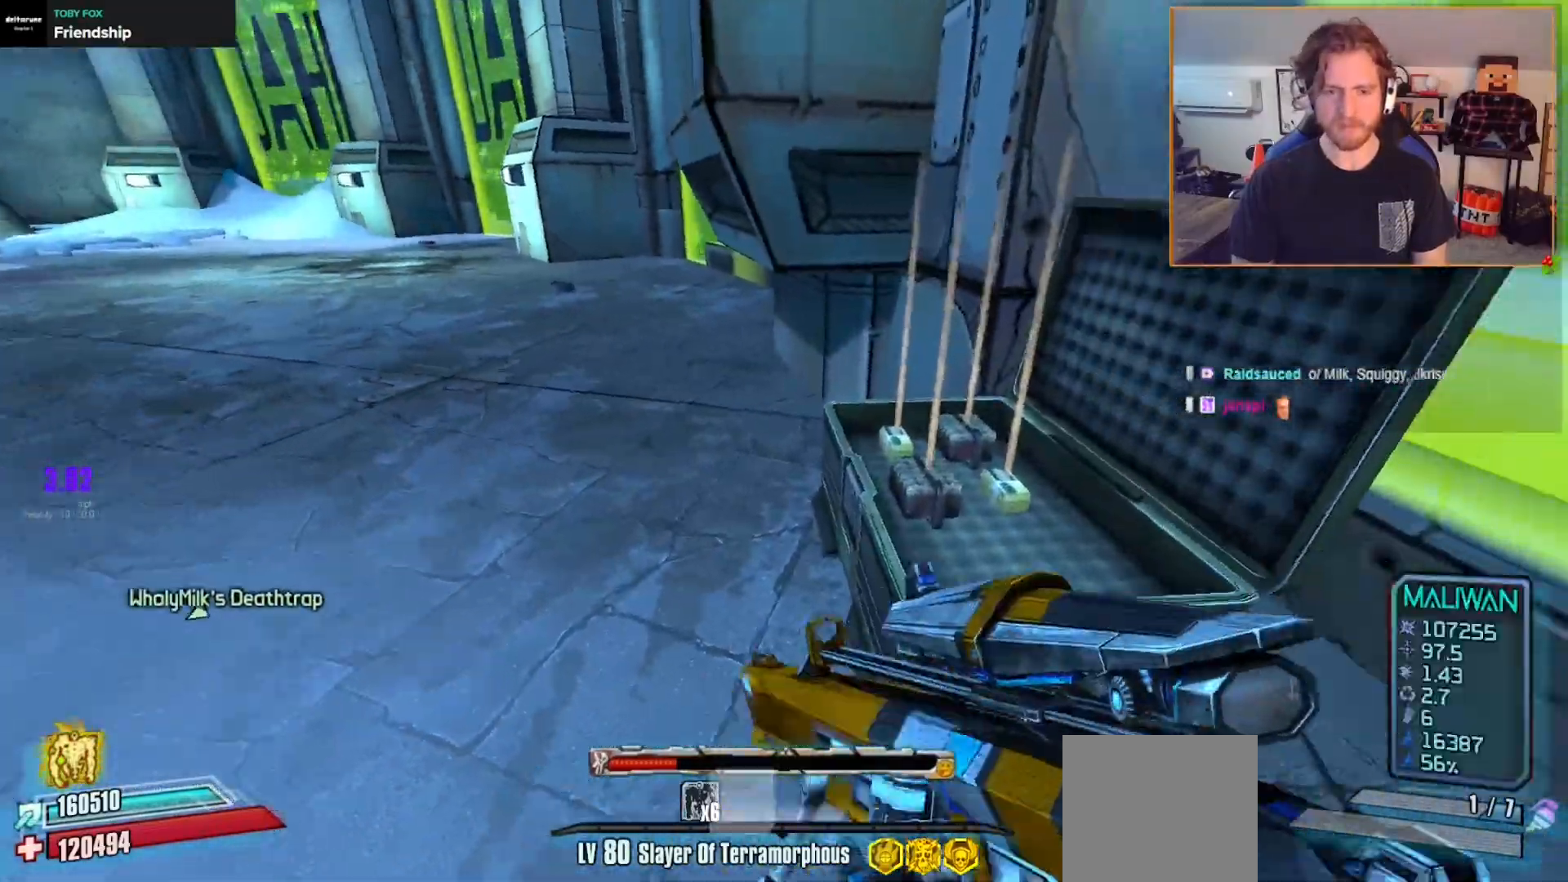
{"buttons": [], "left_stick": "left", "right_stick": "left", "events": [[67, "left_stick", "center"], [100, "right_stick", "center"], [150, "X", "down"], [433, "left_stick", "left"], [500, "X", "up"], [500, "right_stick", "left"]]}
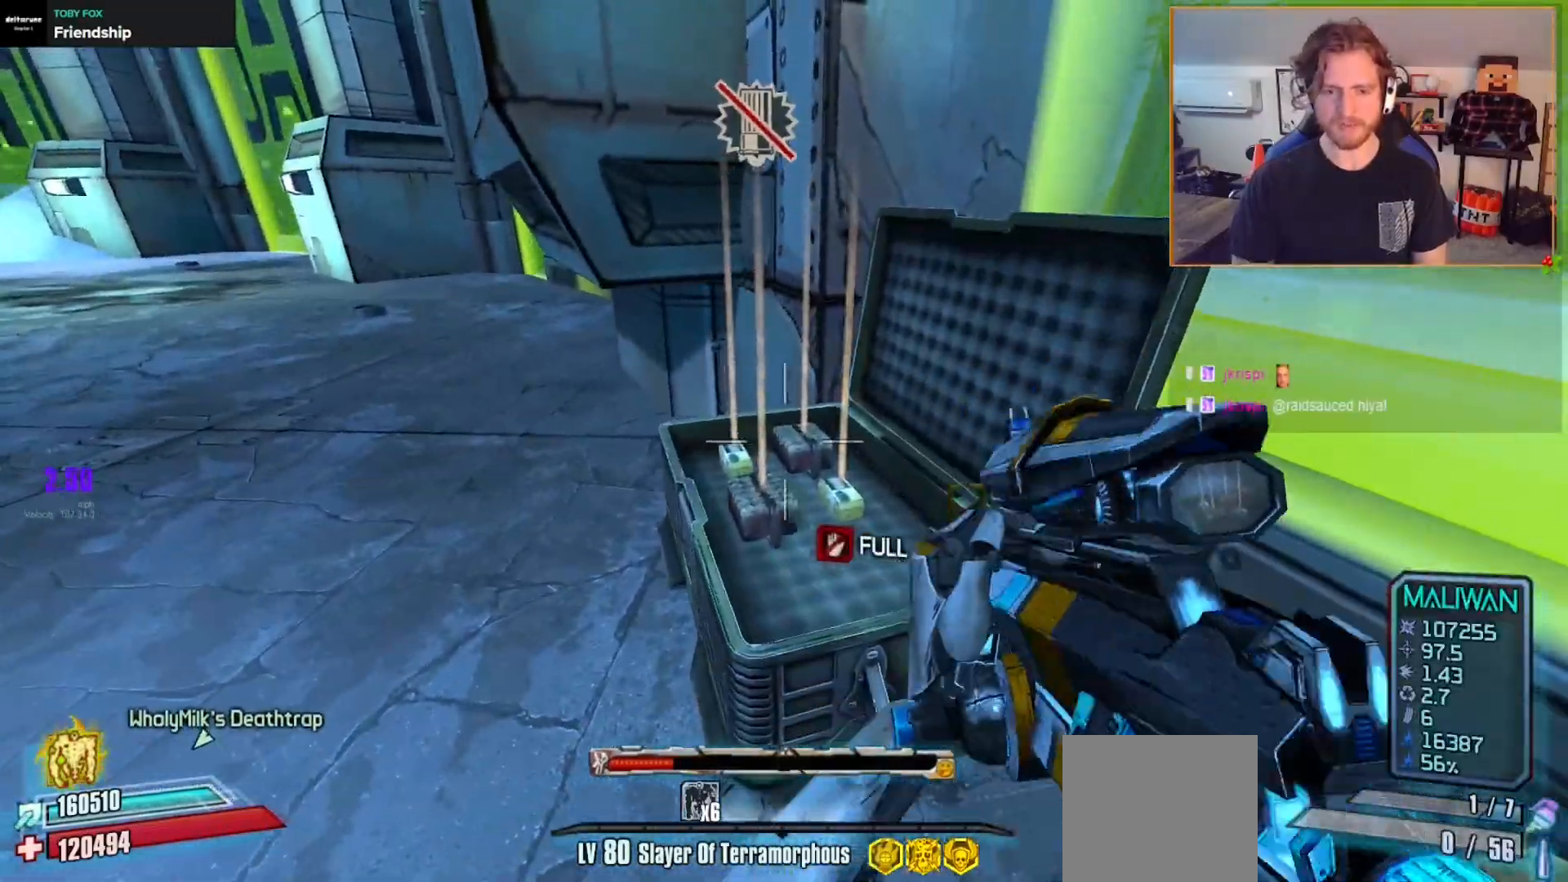
{"buttons": [], "left_stick": "up-left", "right_stick": "left", "events": [[100, "left_stick", "up-left"], [200, "L3", "down"], [450, "L3", "up"]]}
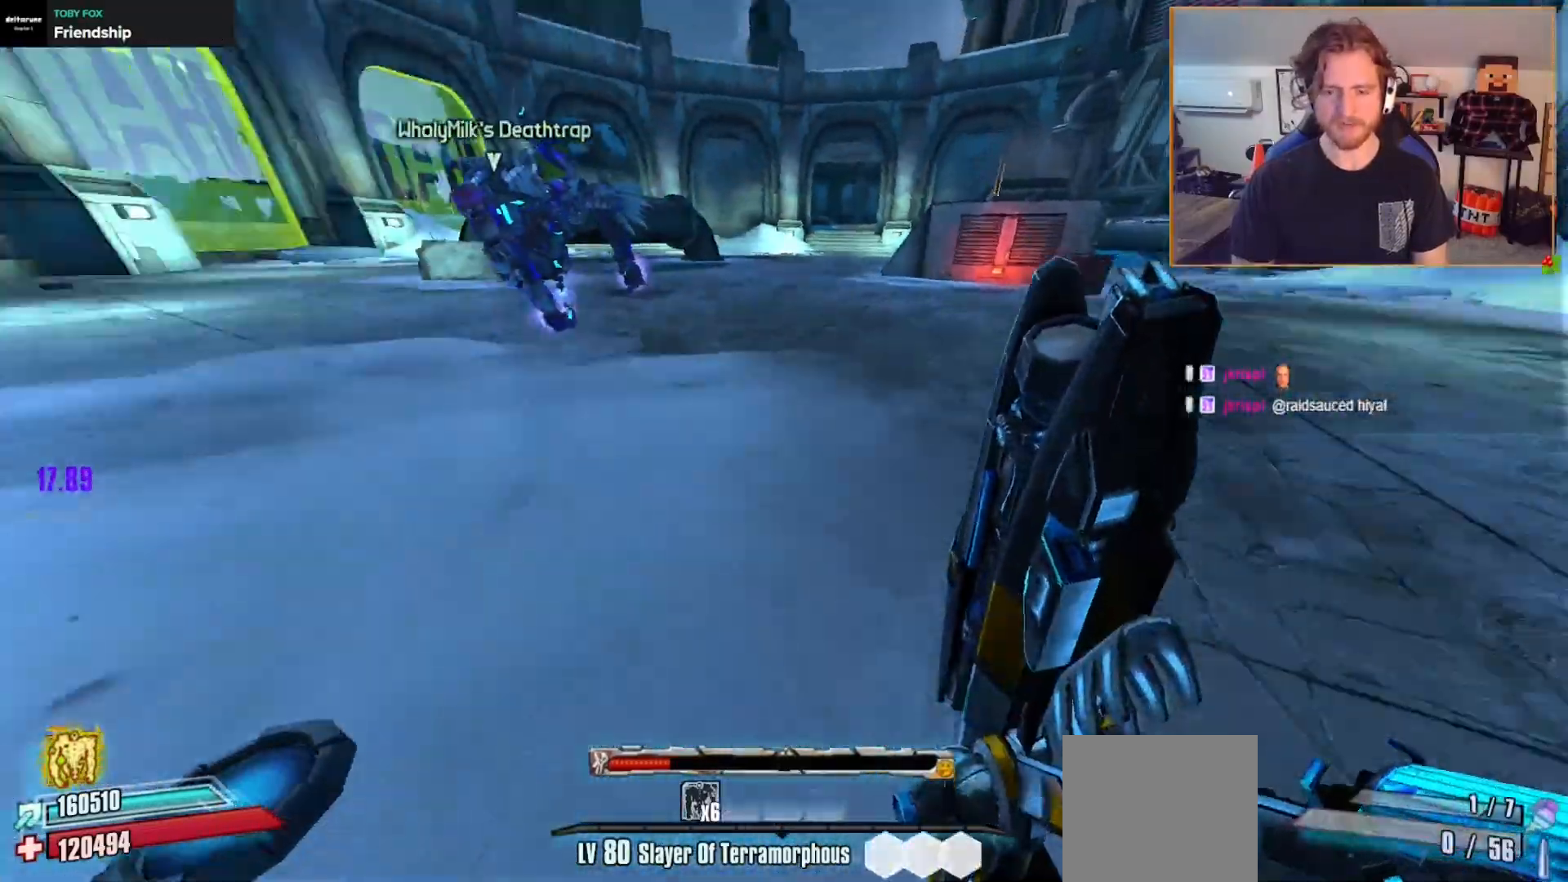
{"buttons": [], "left_stick": "up", "right_stick": "center", "events": [[33, "right_stick", "center"], [267, "right_stick", "up"], [283, "left_stick", "up"], [500, "right_stick", "center"]]}